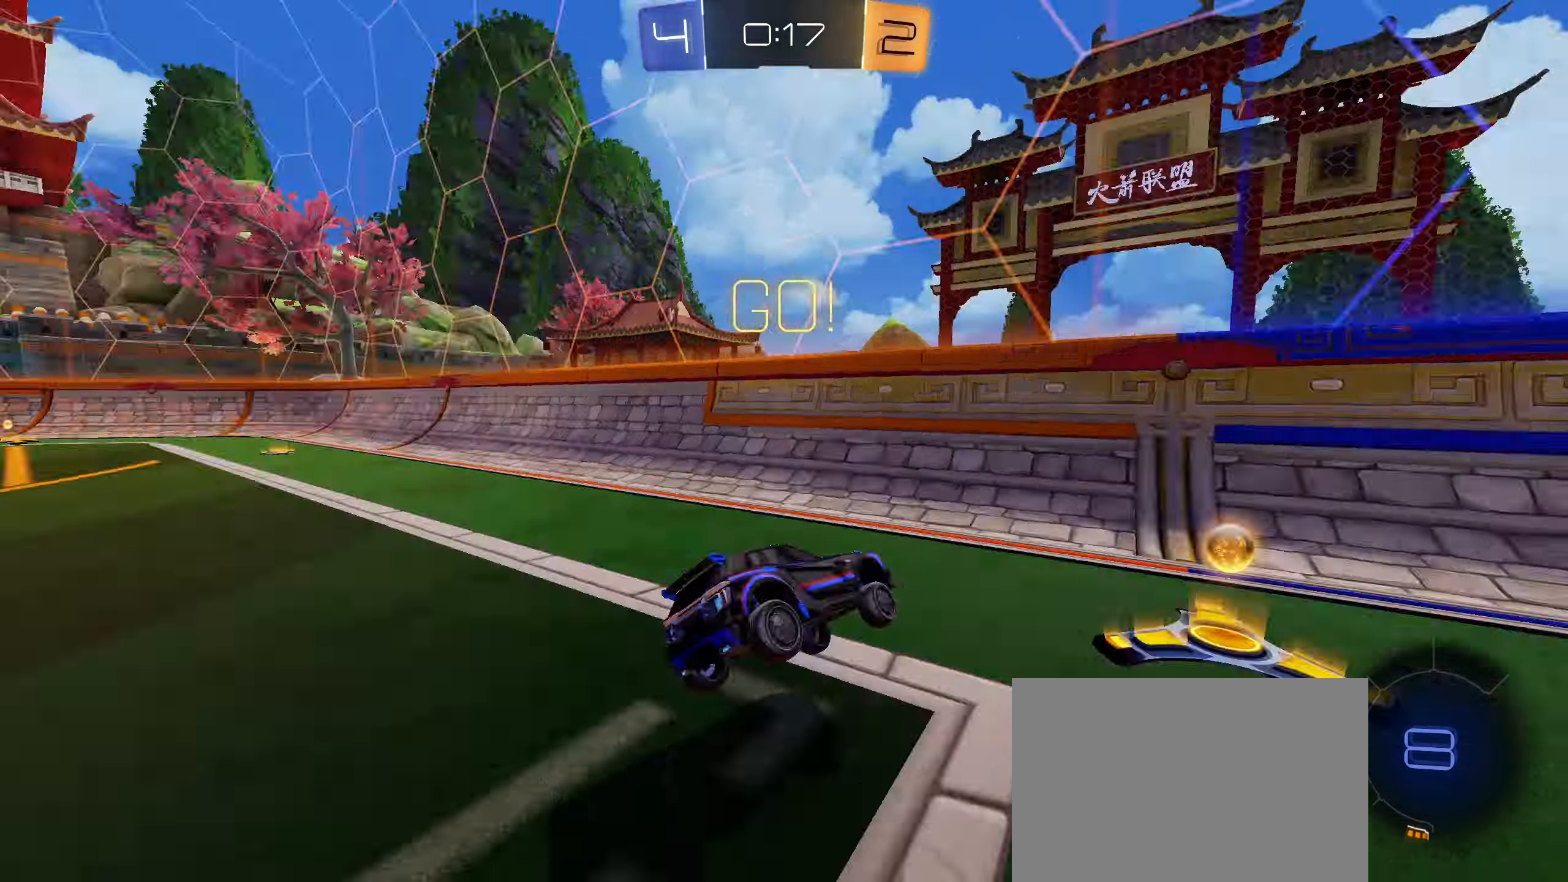
Gameplay with a controller (PlayStation layout); each line is a JSON object with the inputs held at the frame after it. "events" lists button and stick changes between this image and that frame as [ms after this image, input, new state], when the widget could be followed in between.
{"buttons": ["CIRCLE", "R2"], "left_stick": "center", "right_stick": "center", "events": [[33, "left_stick", "left"], [50, "L2", "down"], [66, "TRIANGLE", "up"], [133, "R2", "down"], [216, "L2", "up"], [400, "CIRCLE", "down"], [500, "left_stick", "center"]]}
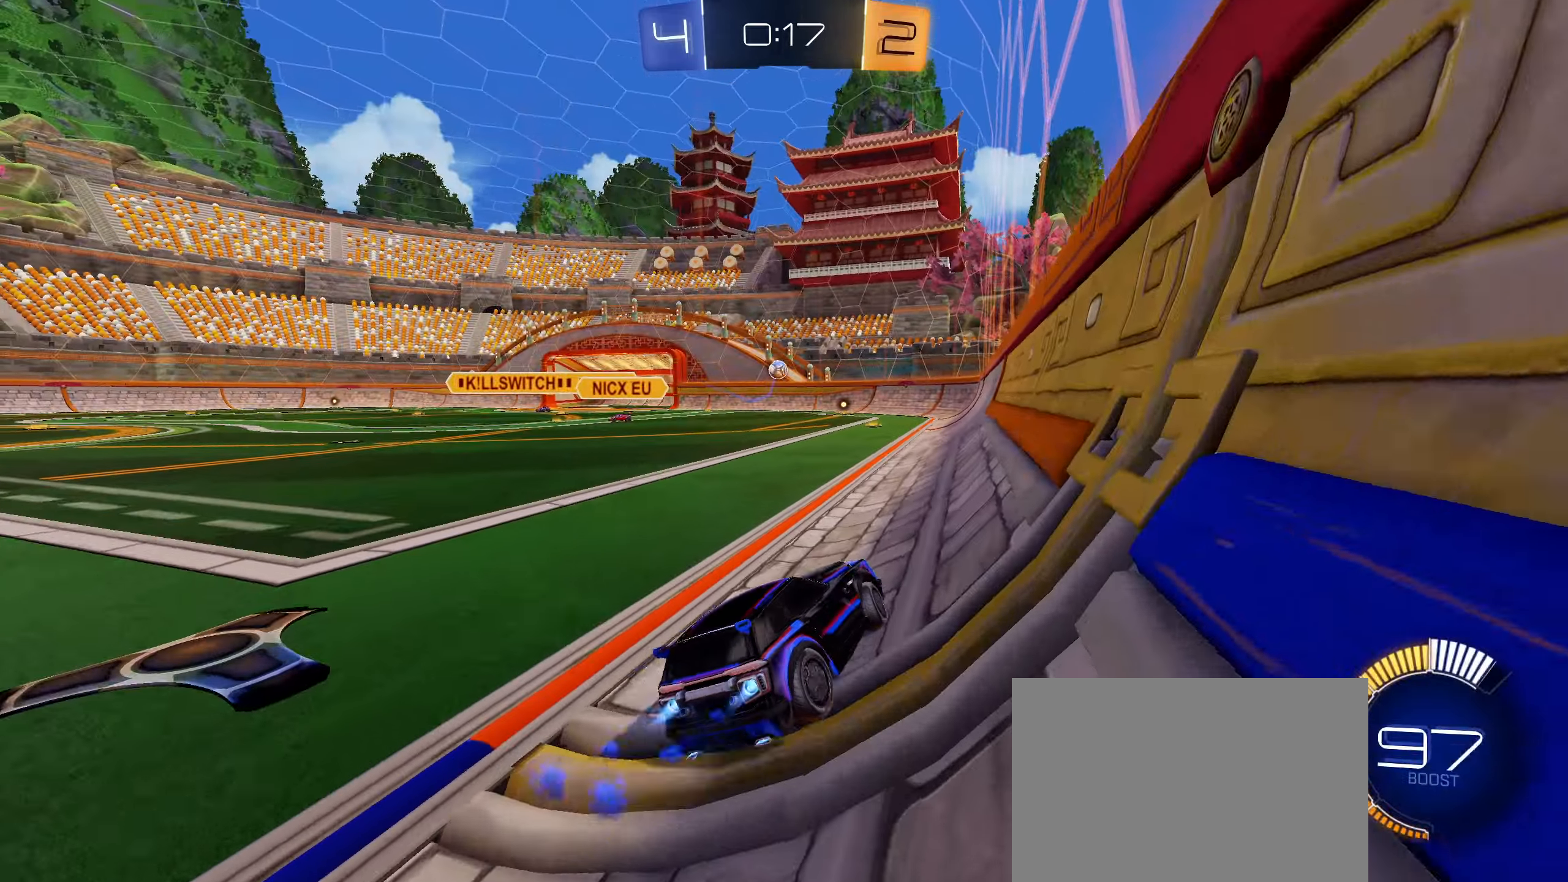
{"buttons": ["CIRCLE", "R2"], "left_stick": "center", "right_stick": "center", "events": [[116, "left_stick", "right"], [300, "left_stick", "center"]]}
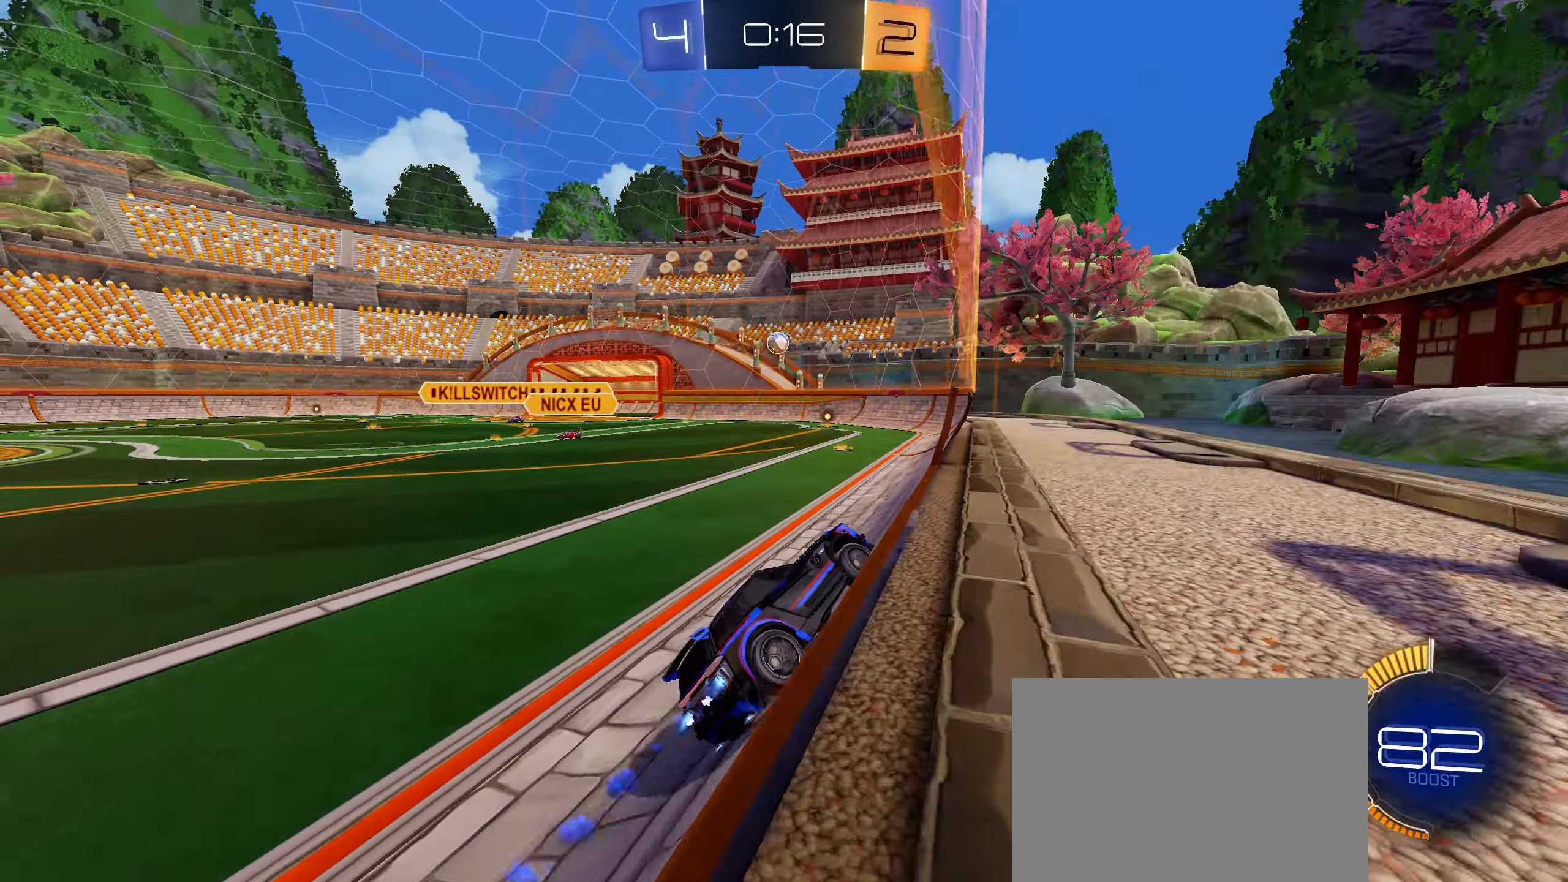
{"buttons": ["L1", "R2"], "left_stick": "left", "right_stick": "center", "events": [[83, "CIRCLE", "up"], [100, "left_stick", "right"], [150, "L1", "down"], [183, "left_stick", "down"], [216, "CROSS", "down"], [366, "CROSS", "up"], [383, "left_stick", "left"]]}
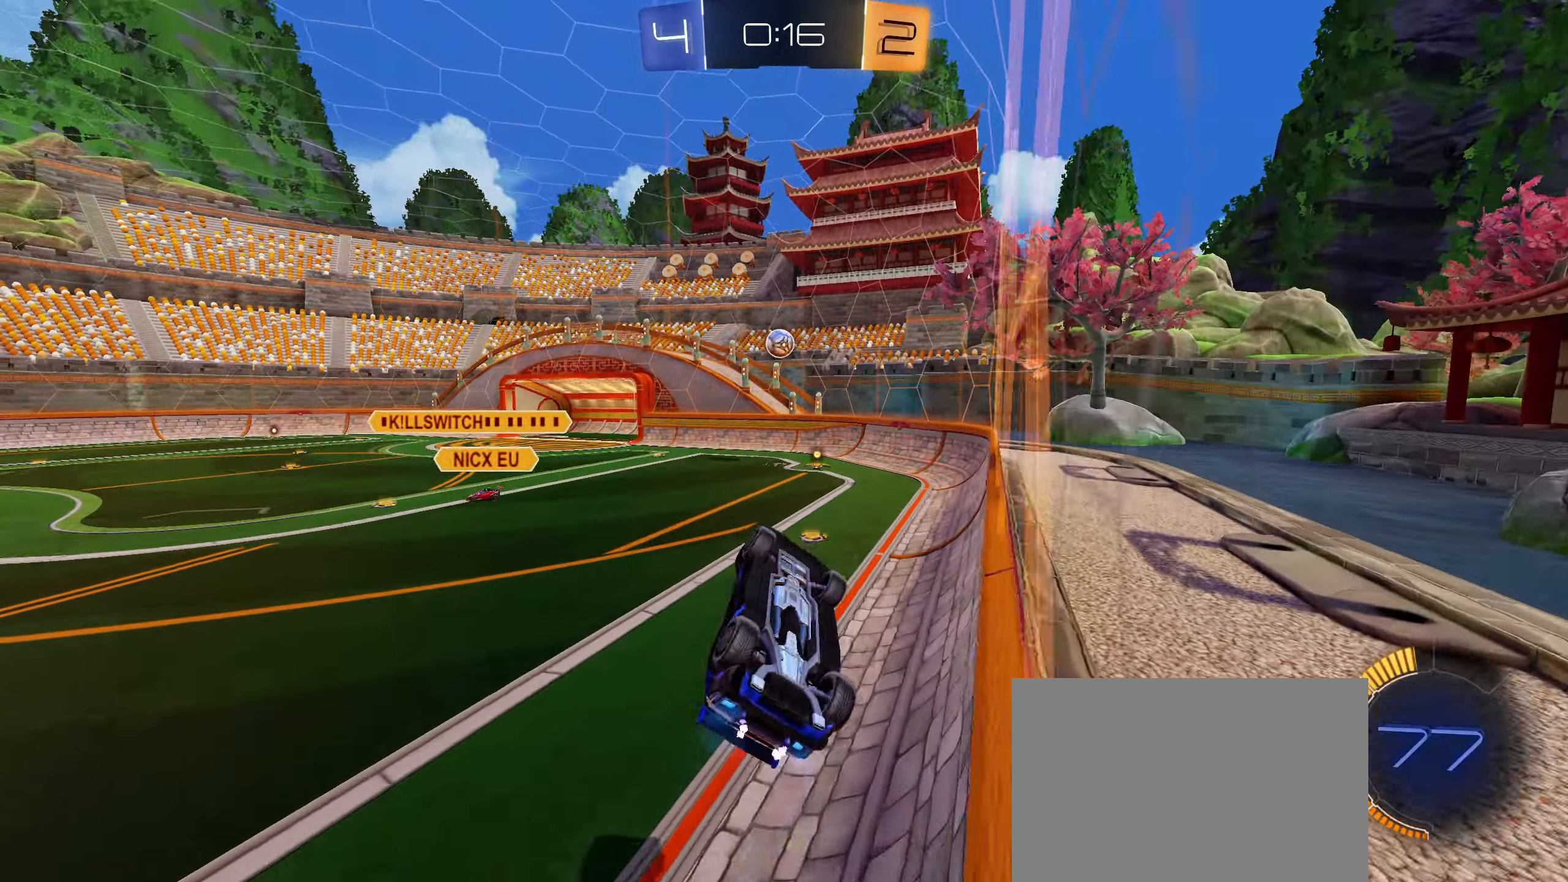
{"buttons": ["L1"], "left_stick": "up-left", "right_stick": "center", "events": [[50, "left_stick", "down-left"], [300, "left_stick", "left"], [316, "CIRCLE", "down"], [333, "R2", "up"], [416, "CIRCLE", "up"], [500, "left_stick", "up-left"]]}
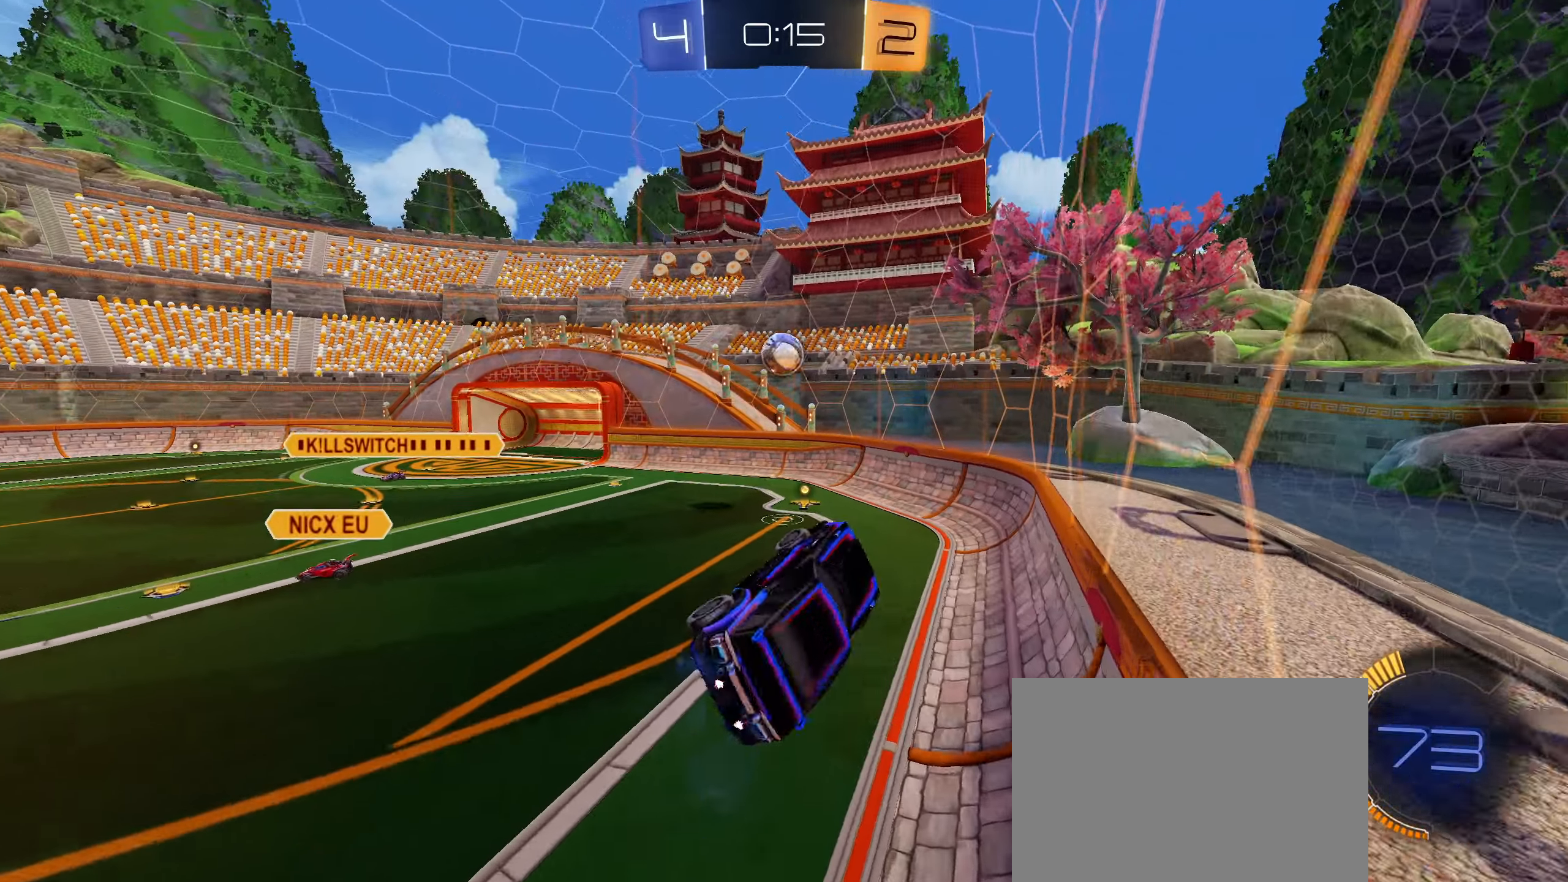
{"buttons": [], "left_stick": "center", "right_stick": "center", "events": [[16, "left_stick", "up"], [66, "L1", "up"], [133, "left_stick", "center"], [233, "R1", "down"], [316, "R1", "up"]]}
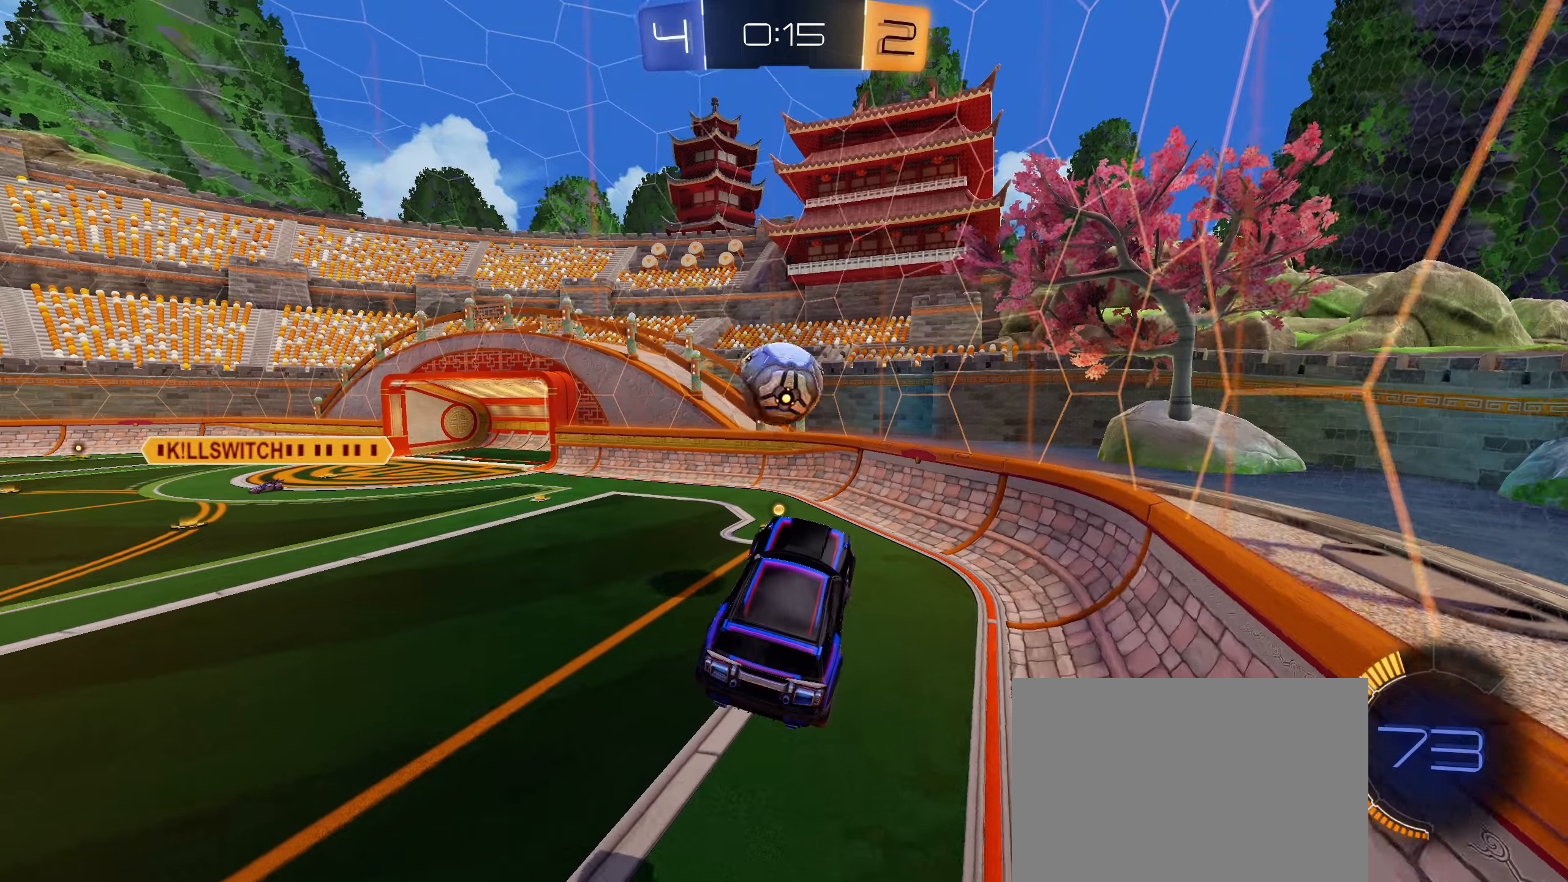
{"buttons": ["R2"], "left_stick": "center", "right_stick": "center", "events": [[17, "left_stick", "up"], [50, "L1", "down"], [100, "L1", "up"], [200, "left_stick", "center"], [250, "R2", "down"], [283, "left_stick", "up"], [450, "left_stick", "center"]]}
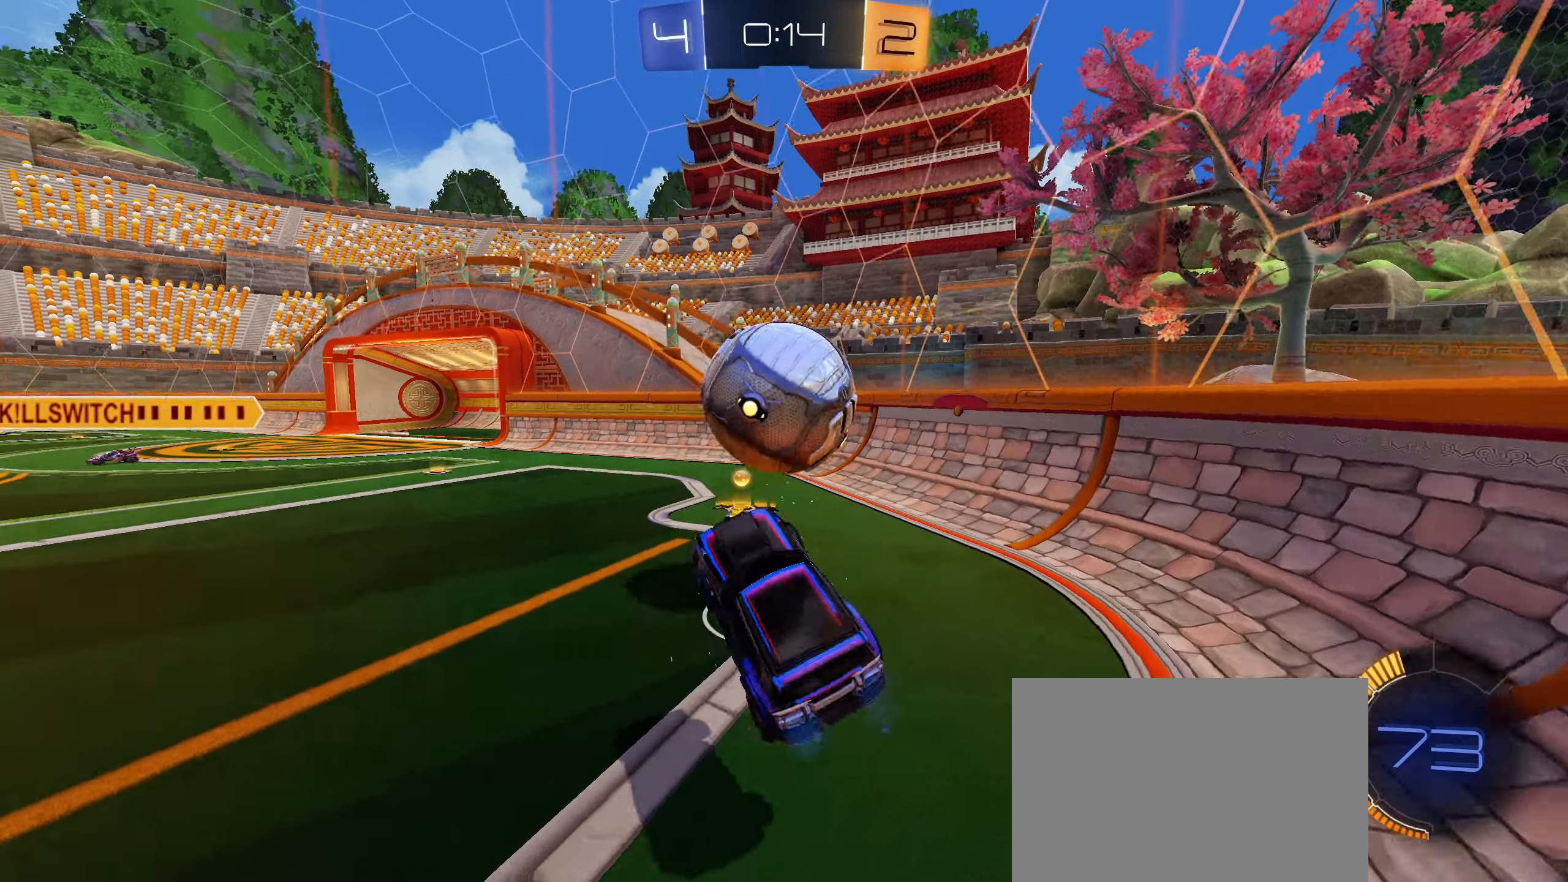
{"buttons": ["R2"], "left_stick": "center", "right_stick": "center", "events": [[183, "left_stick", "right"], [433, "left_stick", "center"]]}
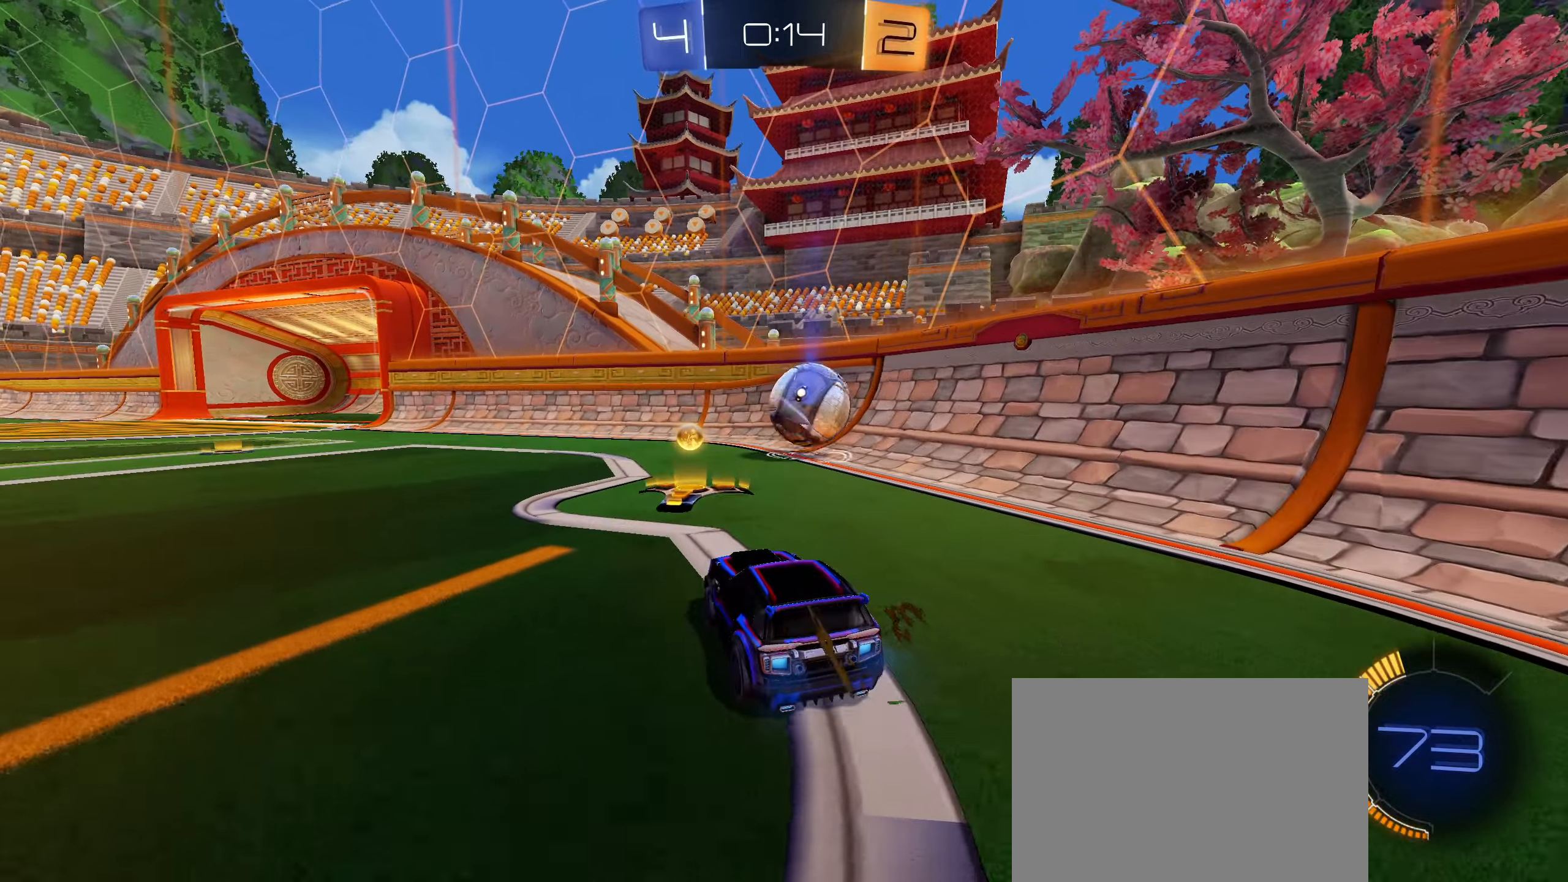
{"buttons": ["R2"], "left_stick": "center", "right_stick": "center", "events": [[167, "left_stick", "left"], [400, "left_stick", "center"]]}
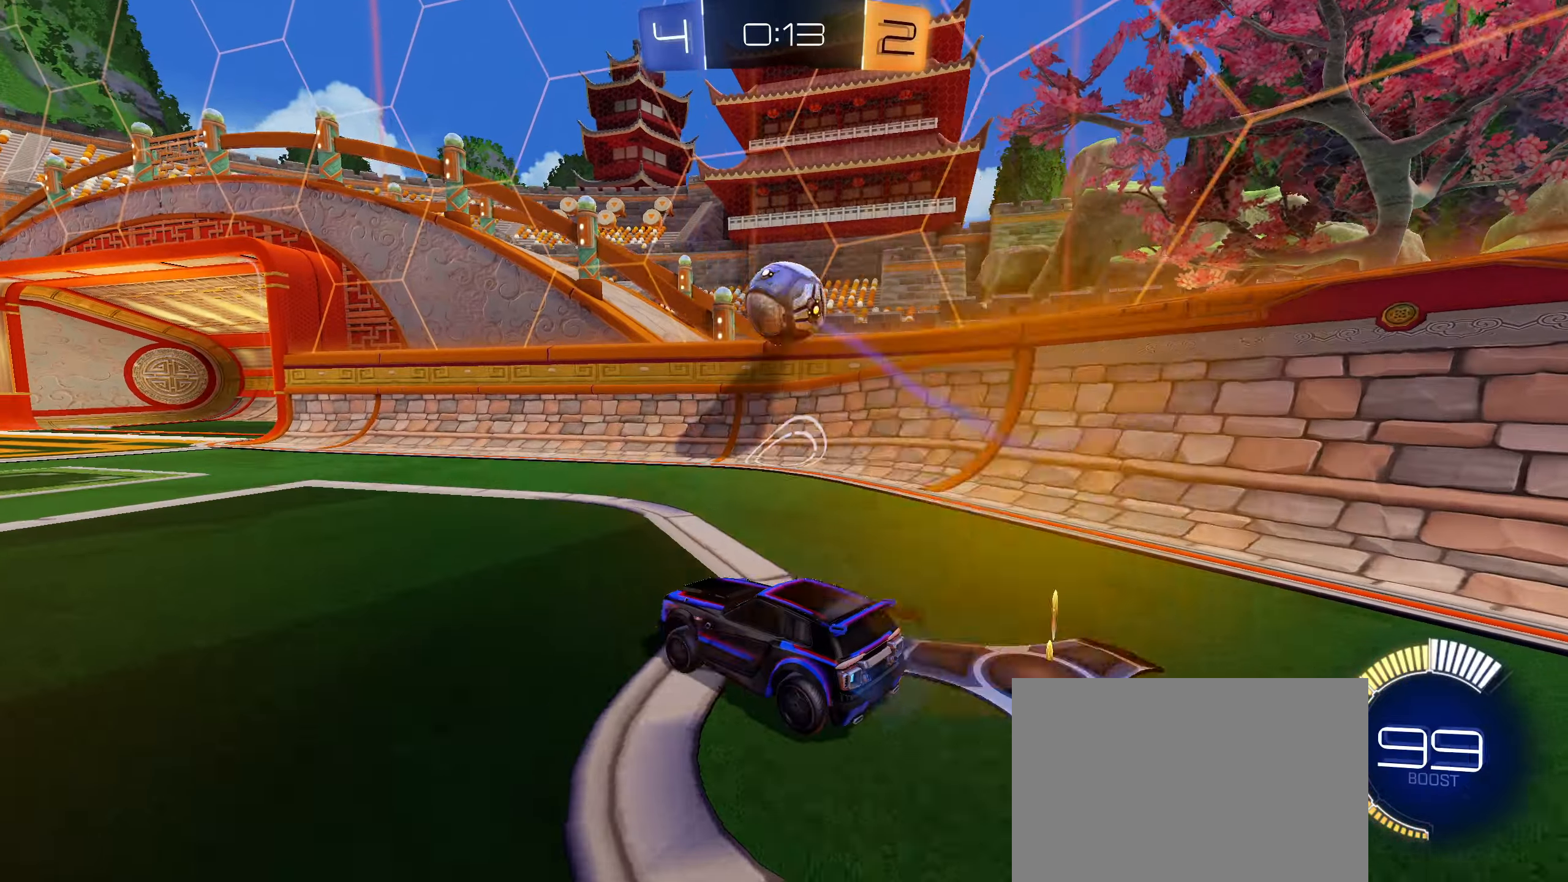
{"buttons": ["CIRCLE", "L1", "R2"], "left_stick": "up-right", "right_stick": "center", "events": [[50, "R2", "up"], [83, "left_stick", "down-right"], [117, "CROSS", "down"], [300, "R2", "down"], [350, "CROSS", "up"], [483, "L1", "down"], [500, "CIRCLE", "down"], [500, "left_stick", "up-right"]]}
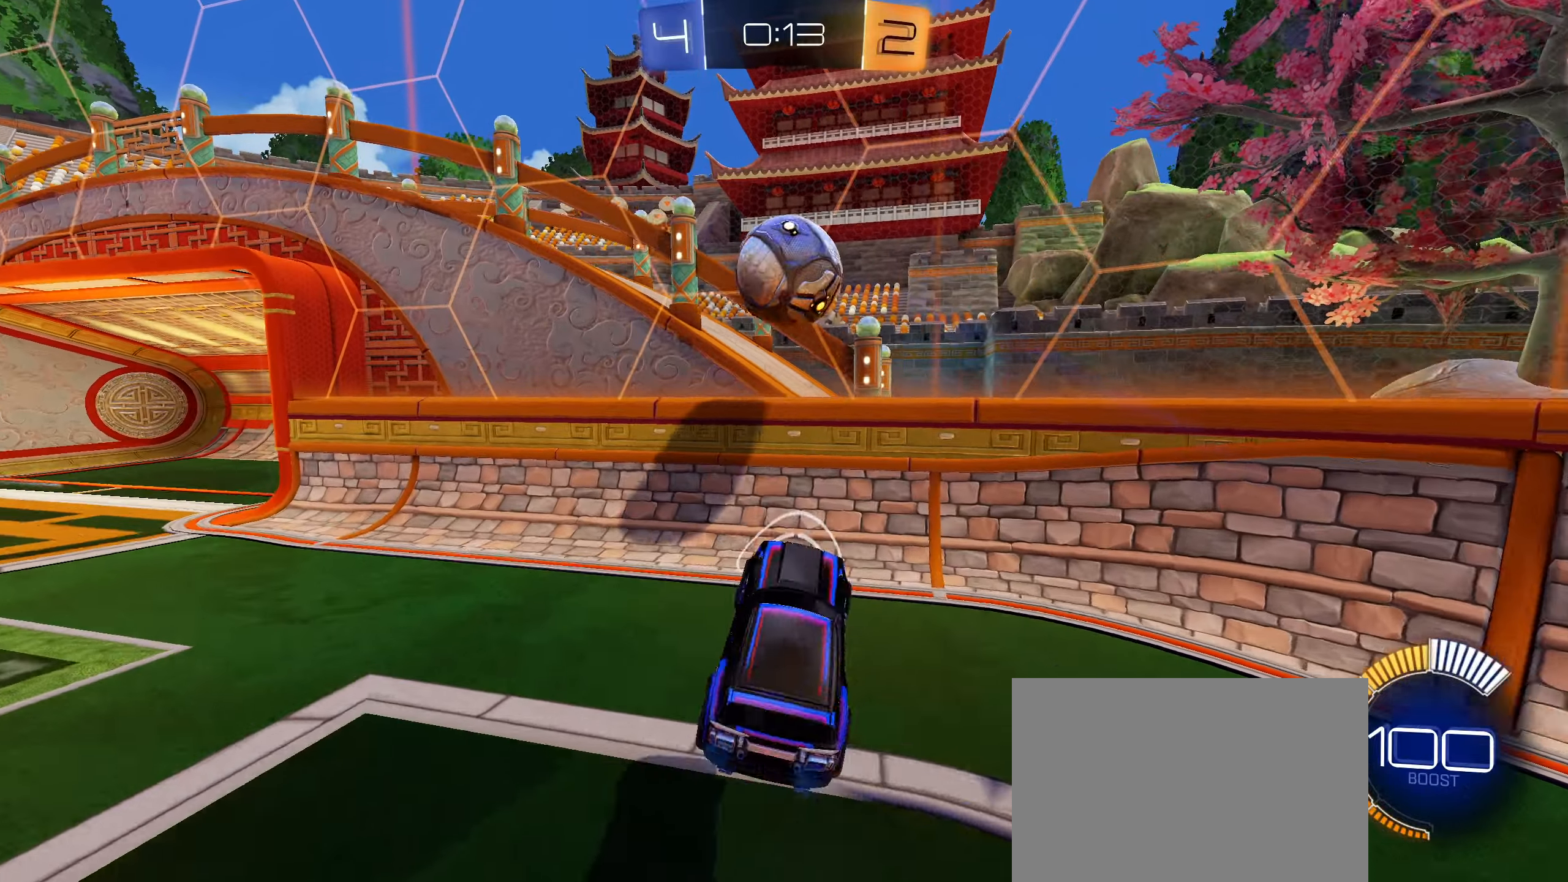
{"buttons": ["CIRCLE", "L1", "R2"], "left_stick": "right", "right_stick": "center", "events": [[100, "left_stick", "left"], [200, "CIRCLE", "up"], [200, "left_stick", "down"], [333, "left_stick", "center"], [417, "CIRCLE", "down"], [483, "left_stick", "right"]]}
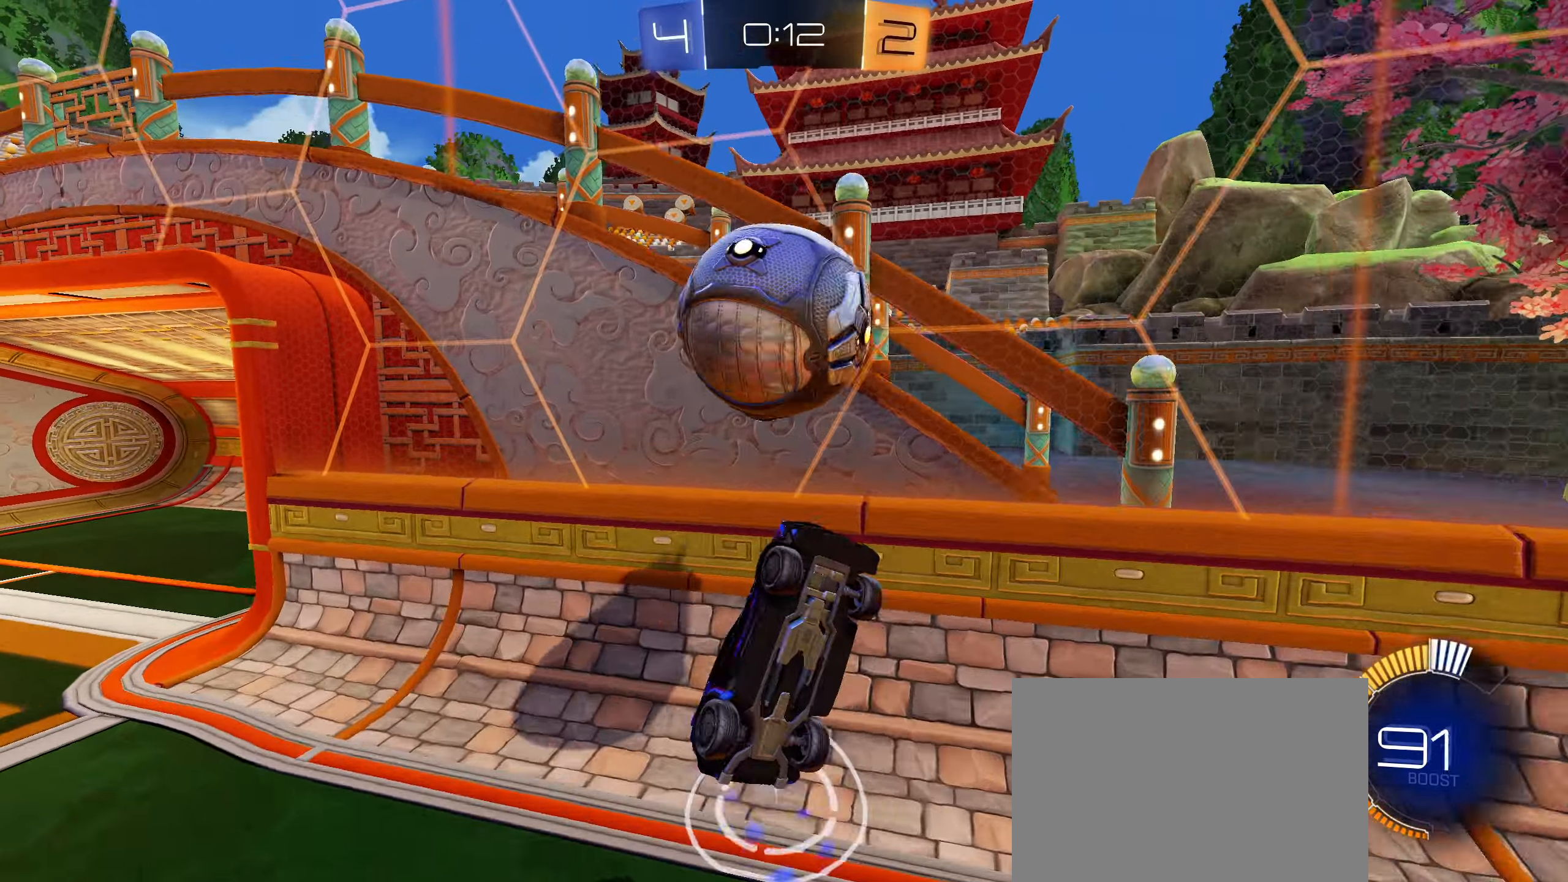
{"buttons": ["CIRCLE", "L1", "R2"], "left_stick": "up-left", "right_stick": "center", "events": [[17, "left_stick", "up-right"], [200, "left_stick", "up"], [400, "left_stick", "up-left"]]}
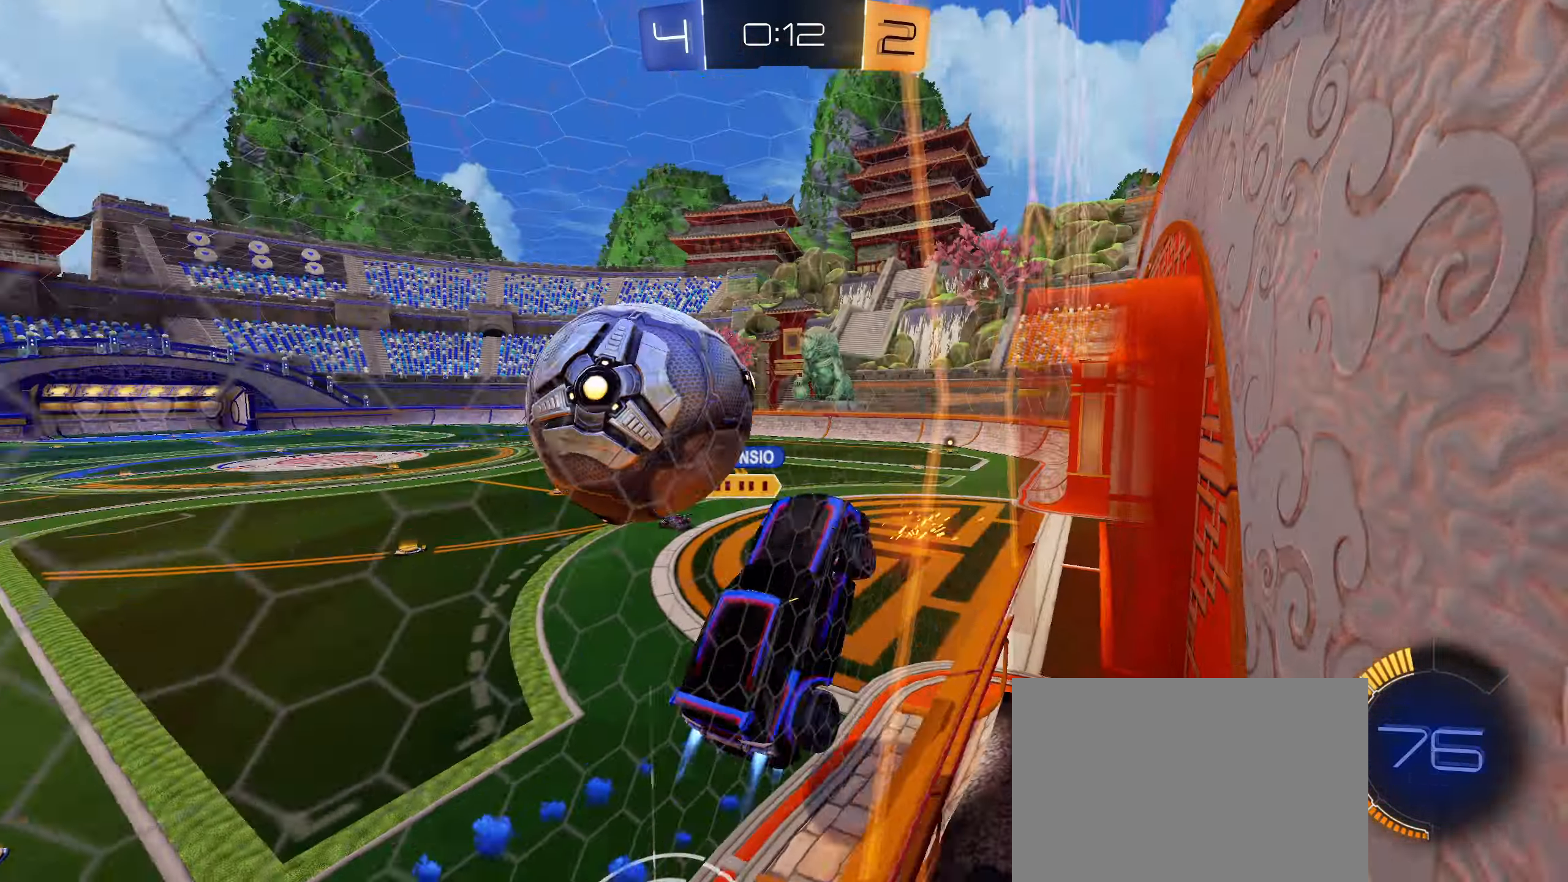
{"buttons": ["R2"], "left_stick": "left", "right_stick": "center", "events": [[117, "CIRCLE", "up"], [150, "left_stick", "left"], [217, "L1", "up"], [267, "L2", "down"], [383, "R2", "up"], [467, "L2", "up"], [500, "R2", "down"]]}
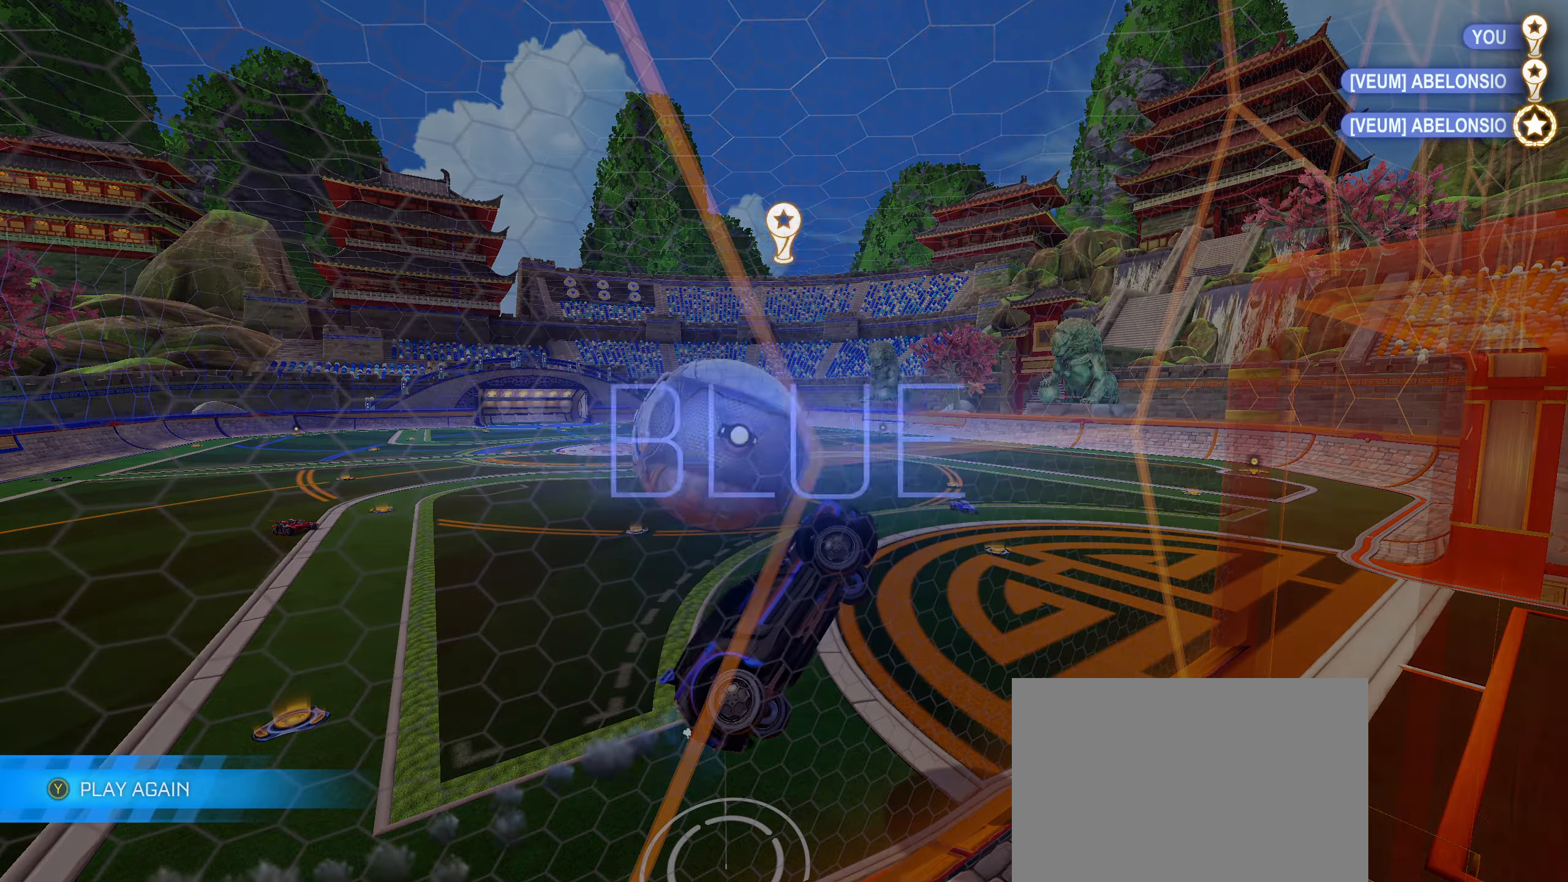
{"buttons": [], "left_stick": "center", "right_stick": "center", "events": [[83, "R2", "up"], [100, "left_stick", "center"]]}
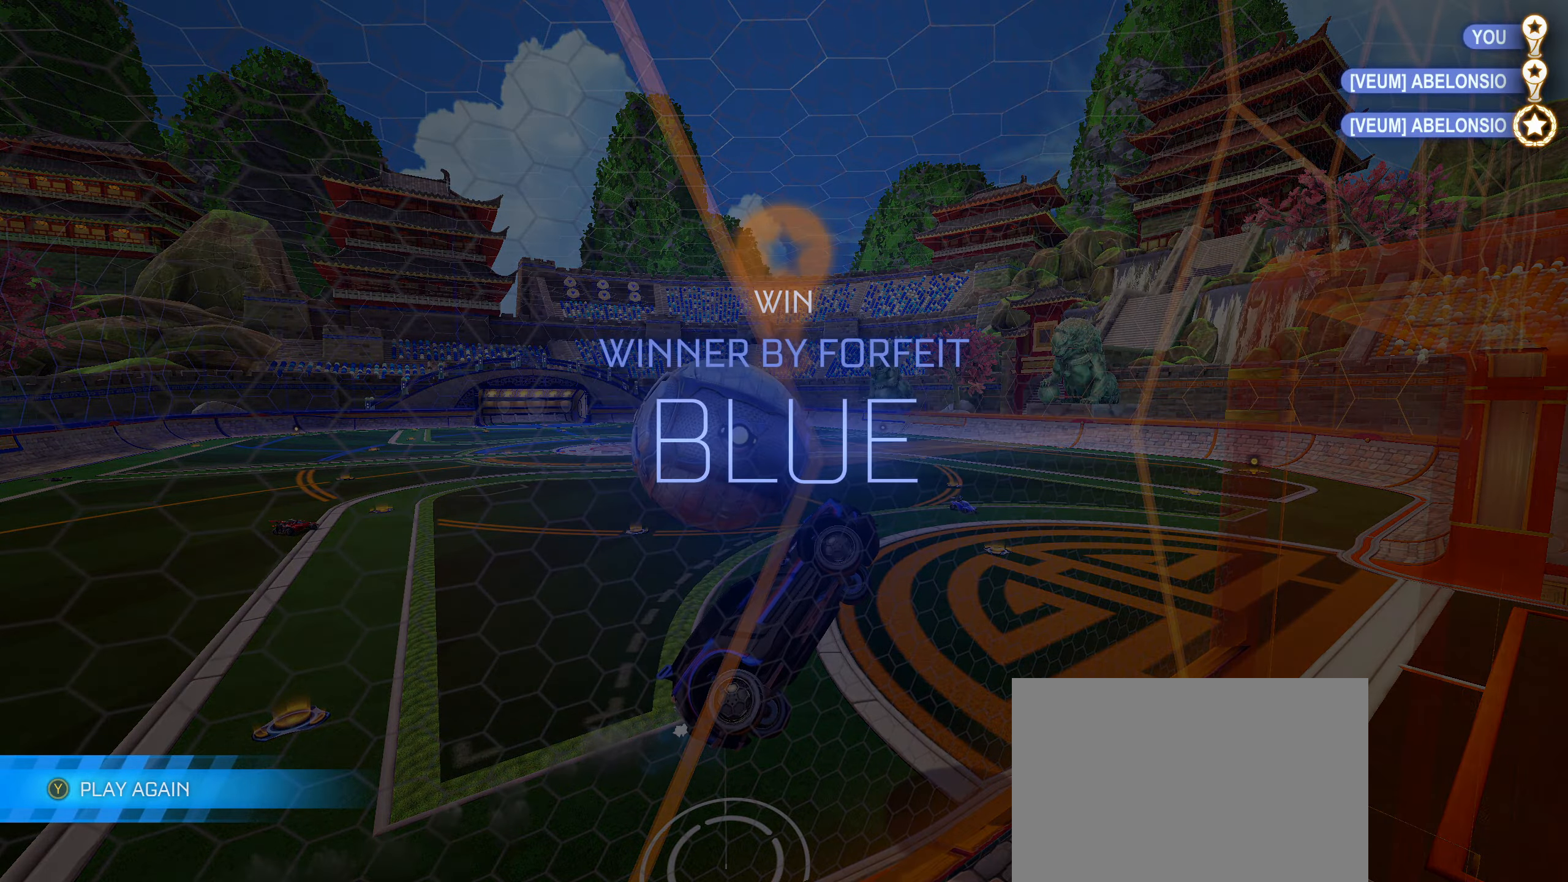
{"buttons": [], "left_stick": "center", "right_stick": "center", "events": []}
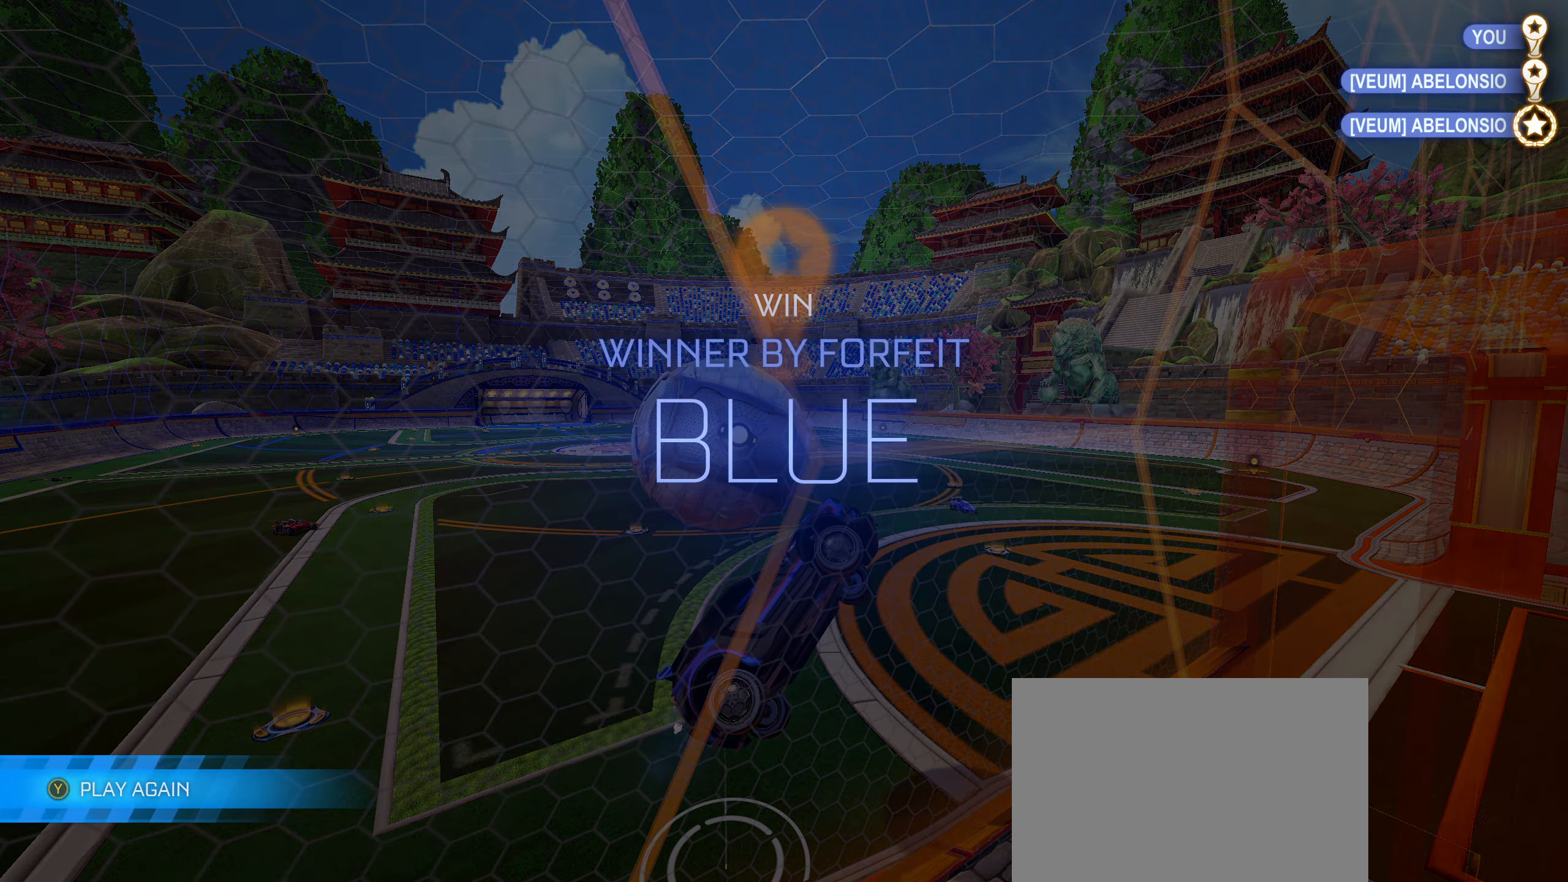
{"buttons": [], "left_stick": "center", "right_stick": "center", "events": []}
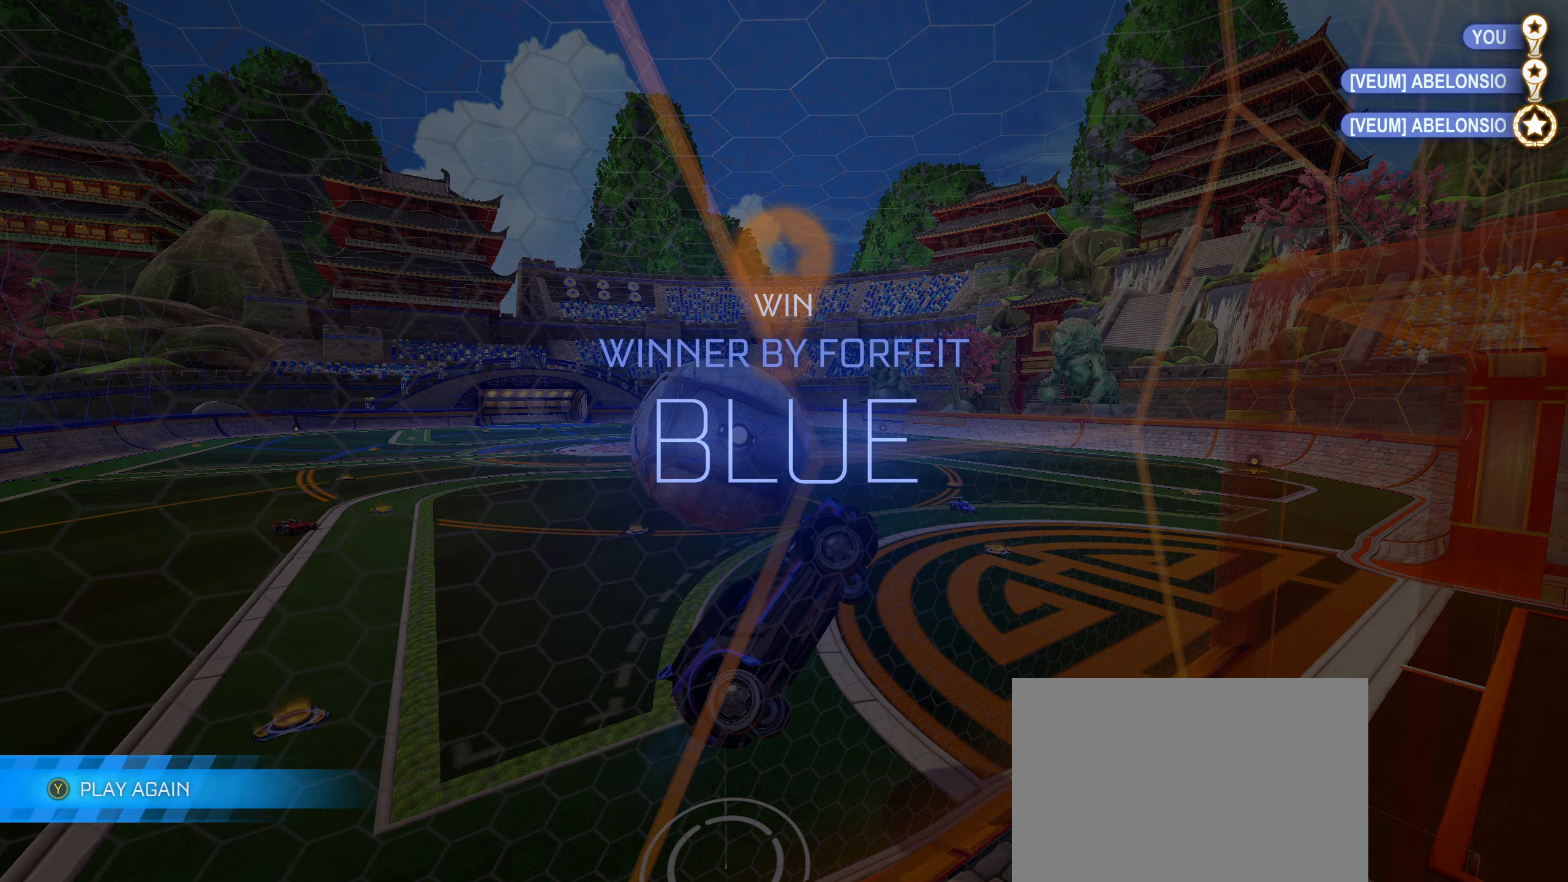
{"buttons": [], "left_stick": "center", "right_stick": "center", "events": []}
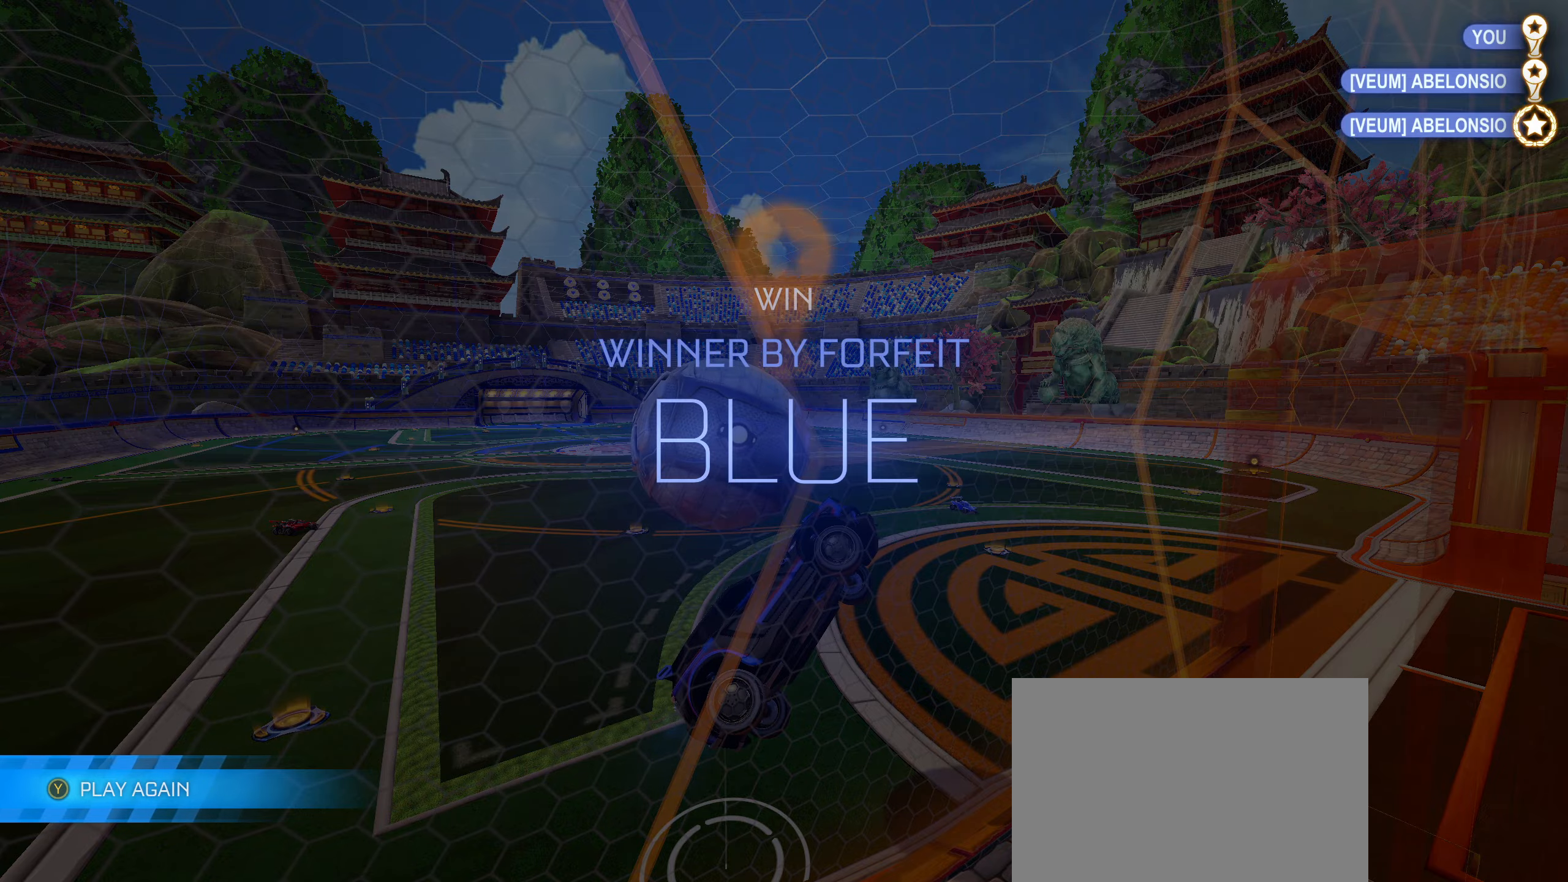
{"buttons": [], "left_stick": "center", "right_stick": "center", "events": []}
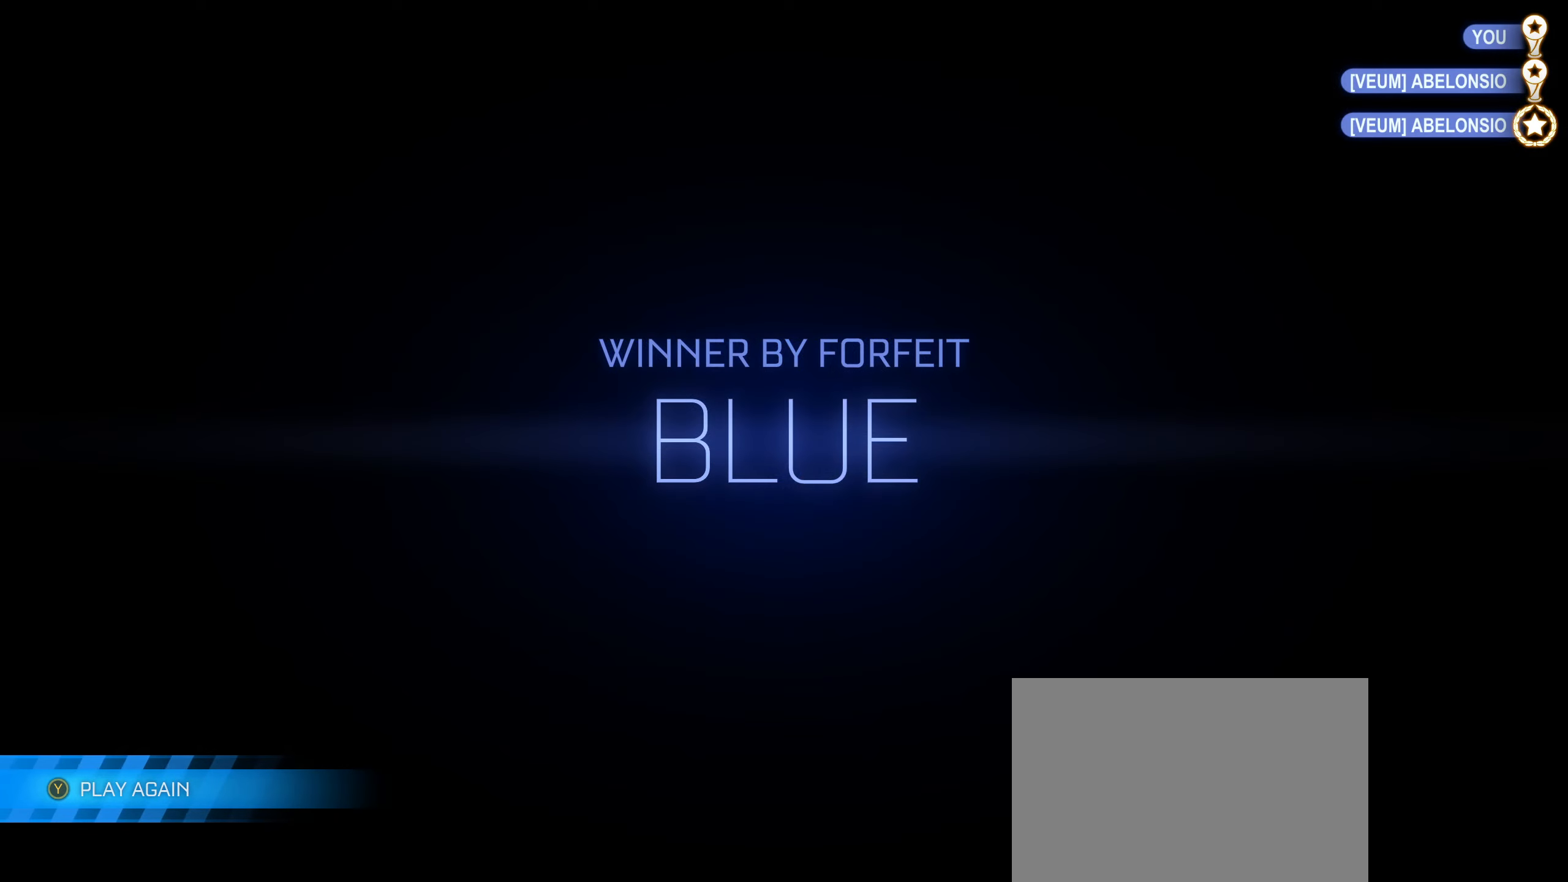
{"buttons": [], "left_stick": "center", "right_stick": "center", "events": []}
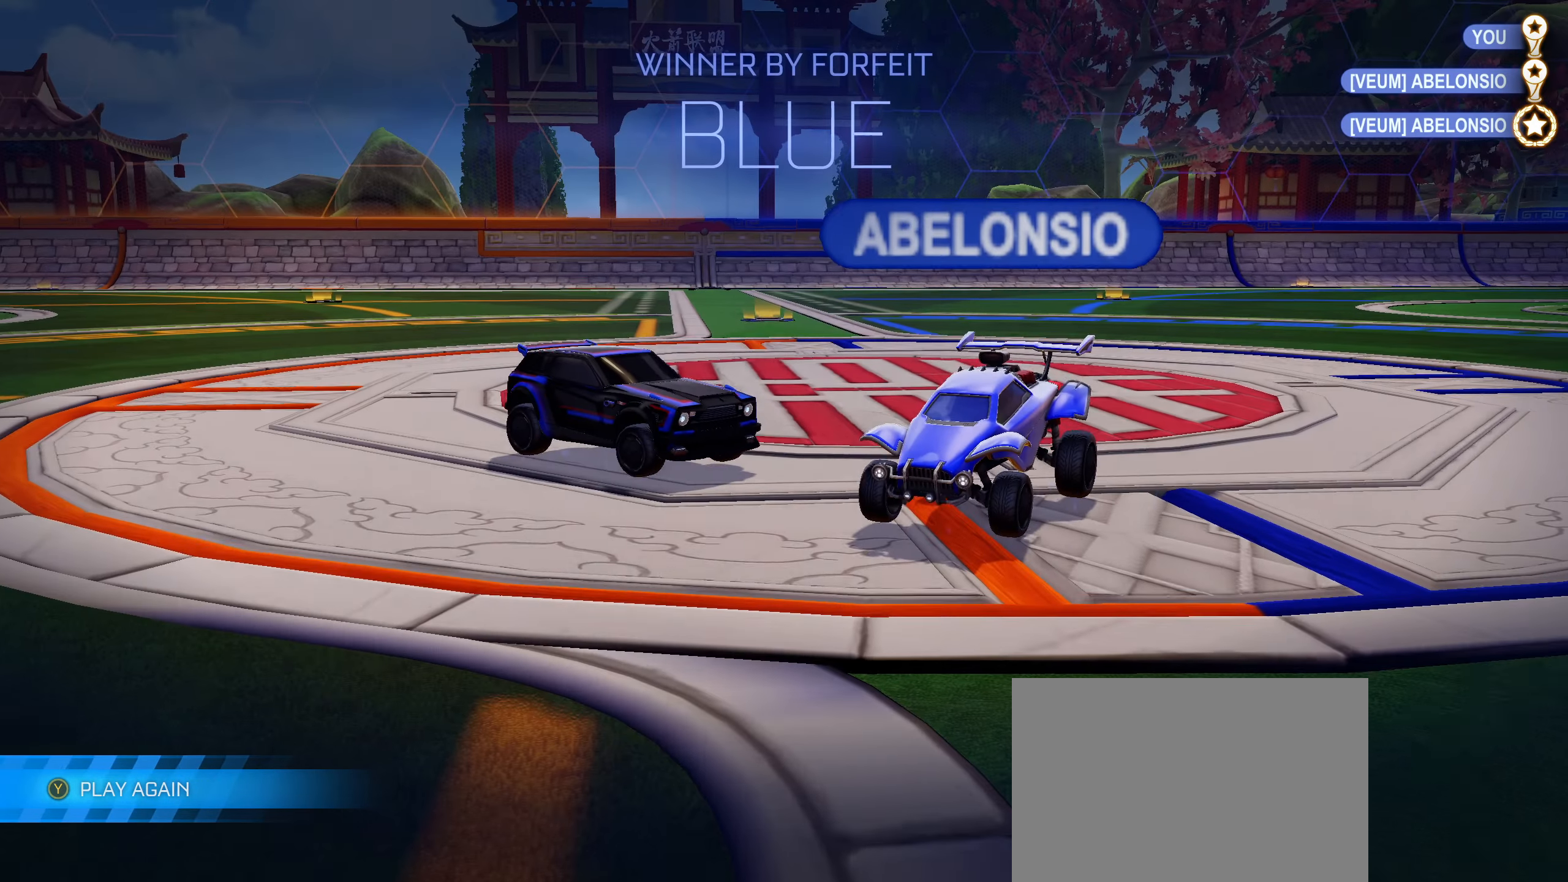
{"buttons": [], "left_stick": "down", "right_stick": "center", "events": [[217, "left_stick", "down"]]}
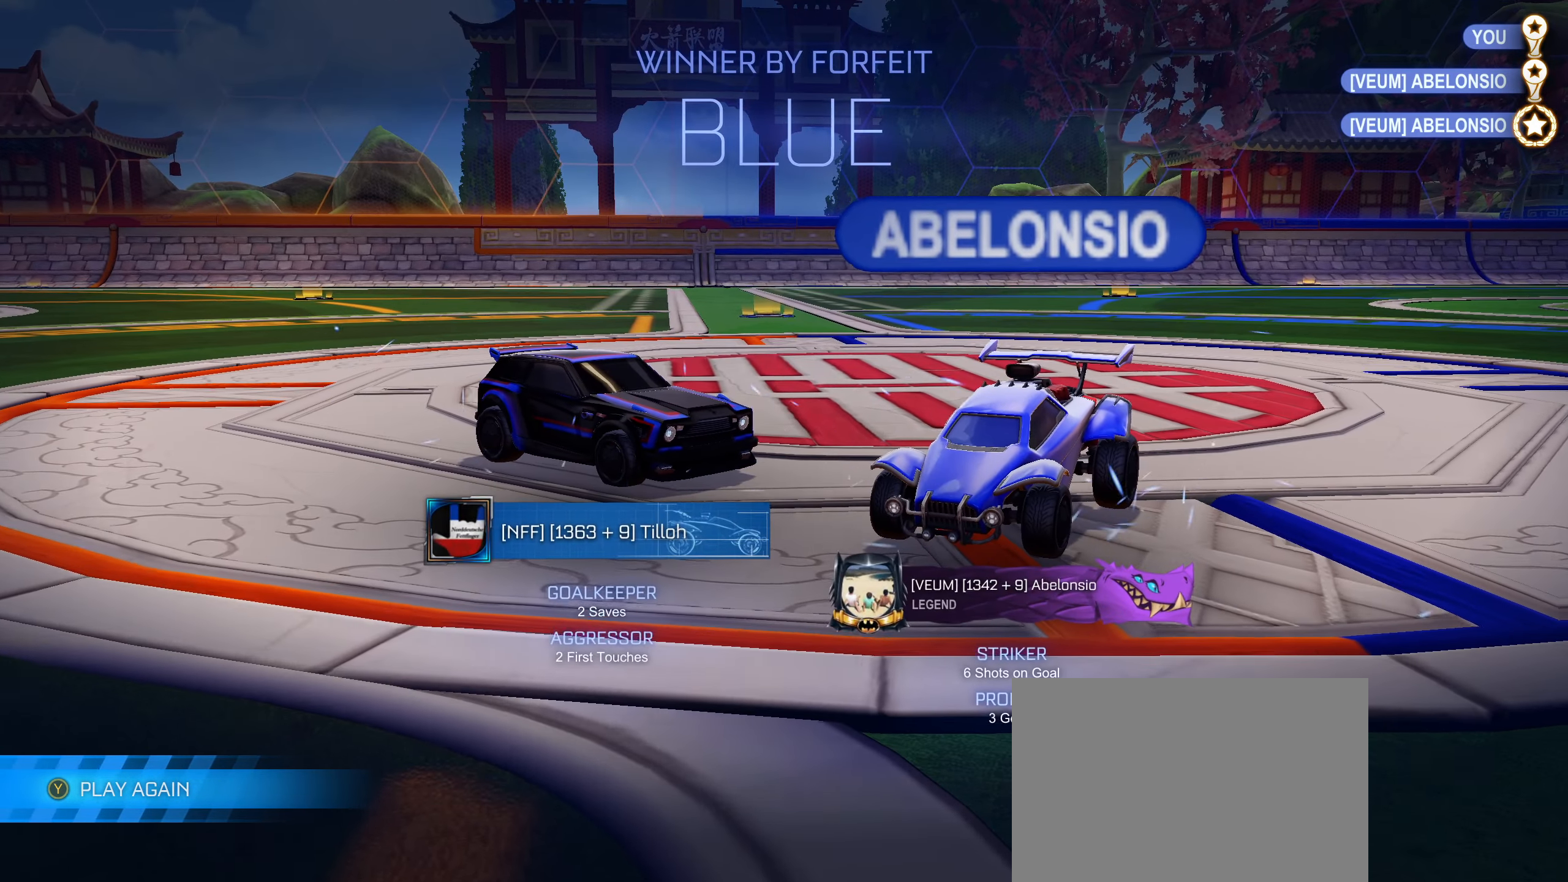
{"buttons": [], "left_stick": "down", "right_stick": "center", "events": [[134, "CROSS", "down"], [200, "CROSS", "up"]]}
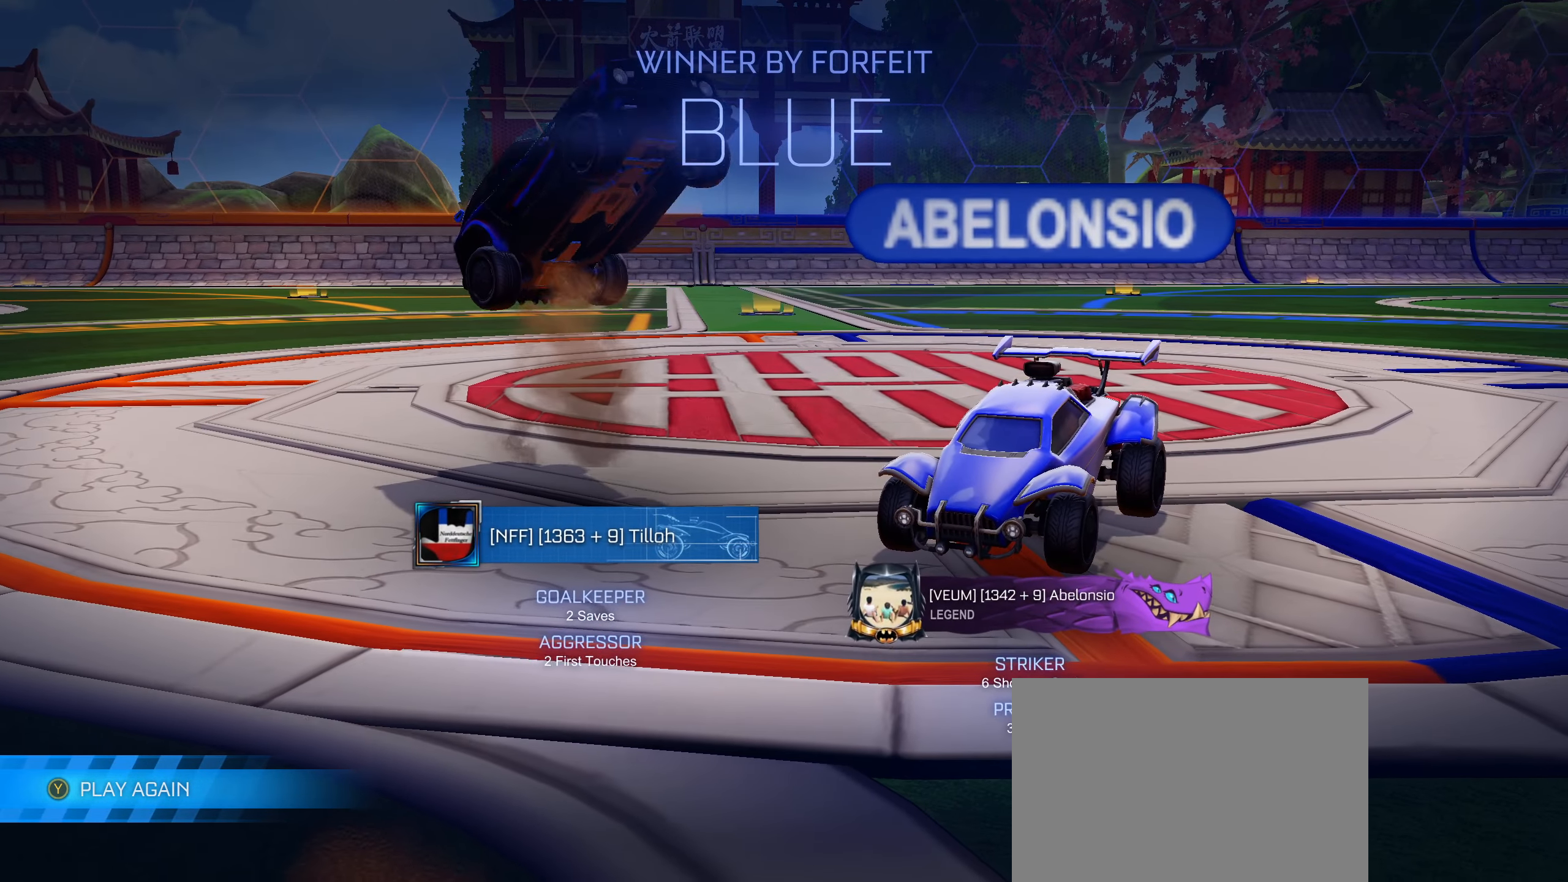
{"buttons": [], "left_stick": "down", "right_stick": "center", "events": [[117, "R1", "down"], [250, "R1", "up"], [434, "CROSS", "down"], [500, "CROSS", "up"]]}
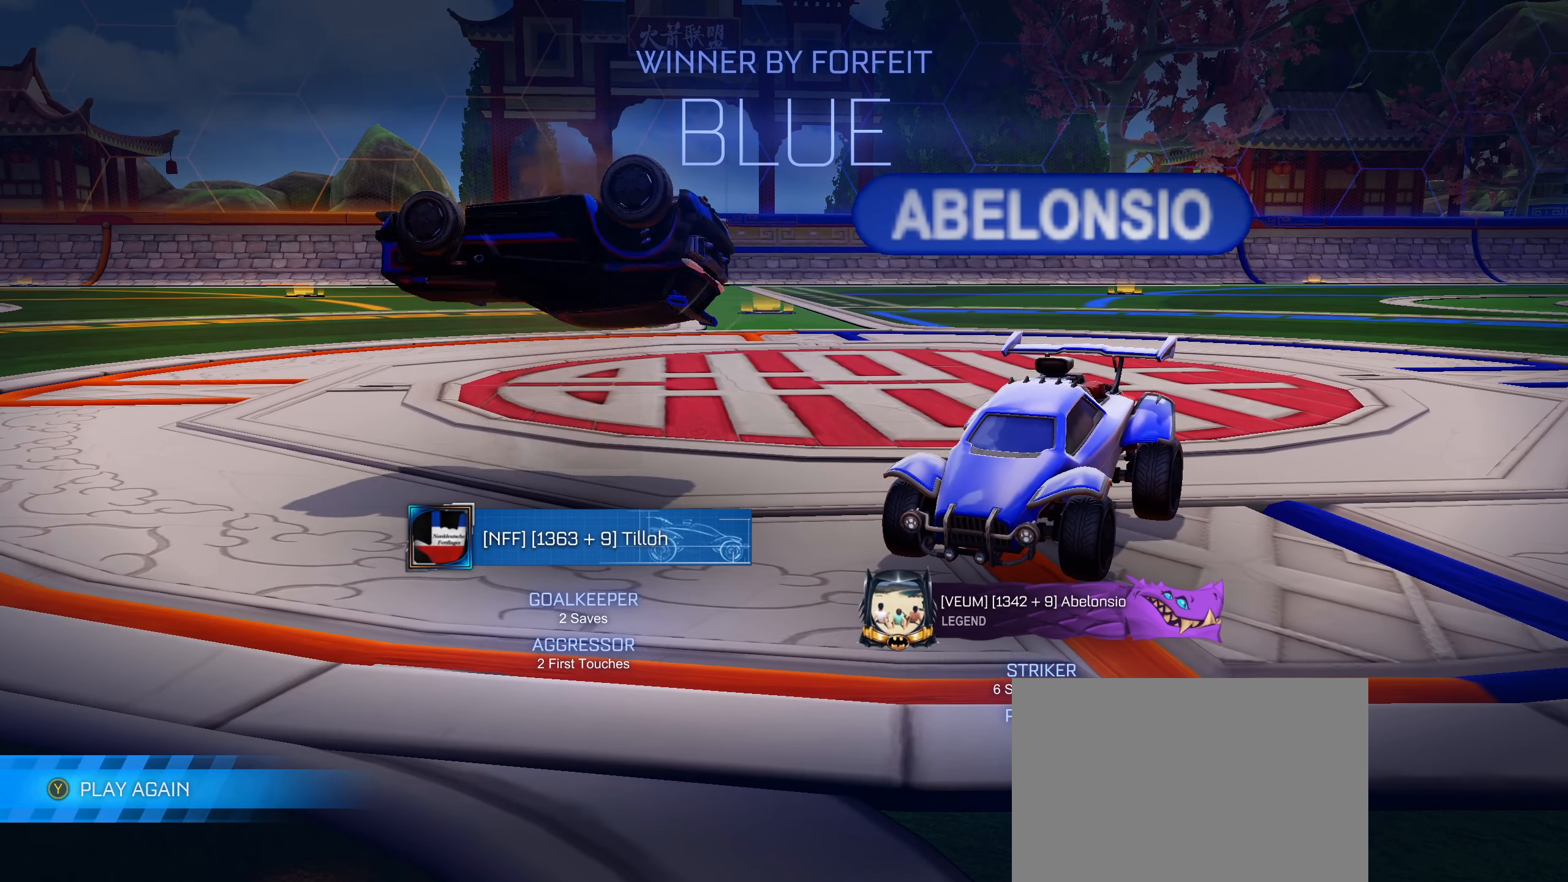
{"buttons": [], "left_stick": "up", "right_stick": "center", "events": [[117, "left_stick", "center"], [167, "left_stick", "up"]]}
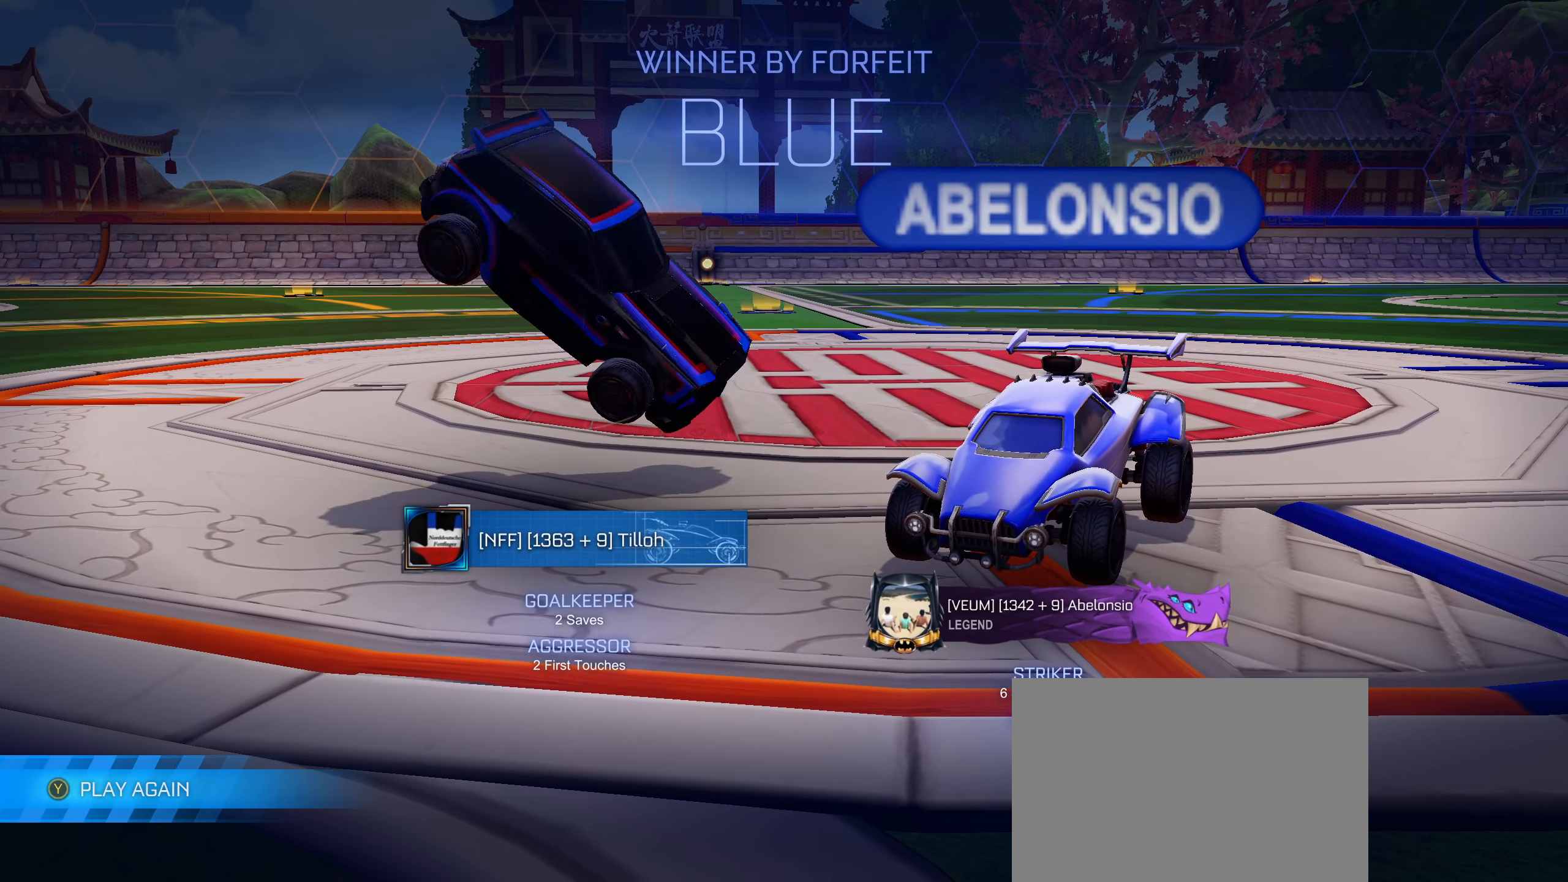
{"buttons": ["L1"], "left_stick": "up", "right_stick": "center", "events": [[250, "L1", "down"], [317, "R1", "down"], [384, "R1", "up"]]}
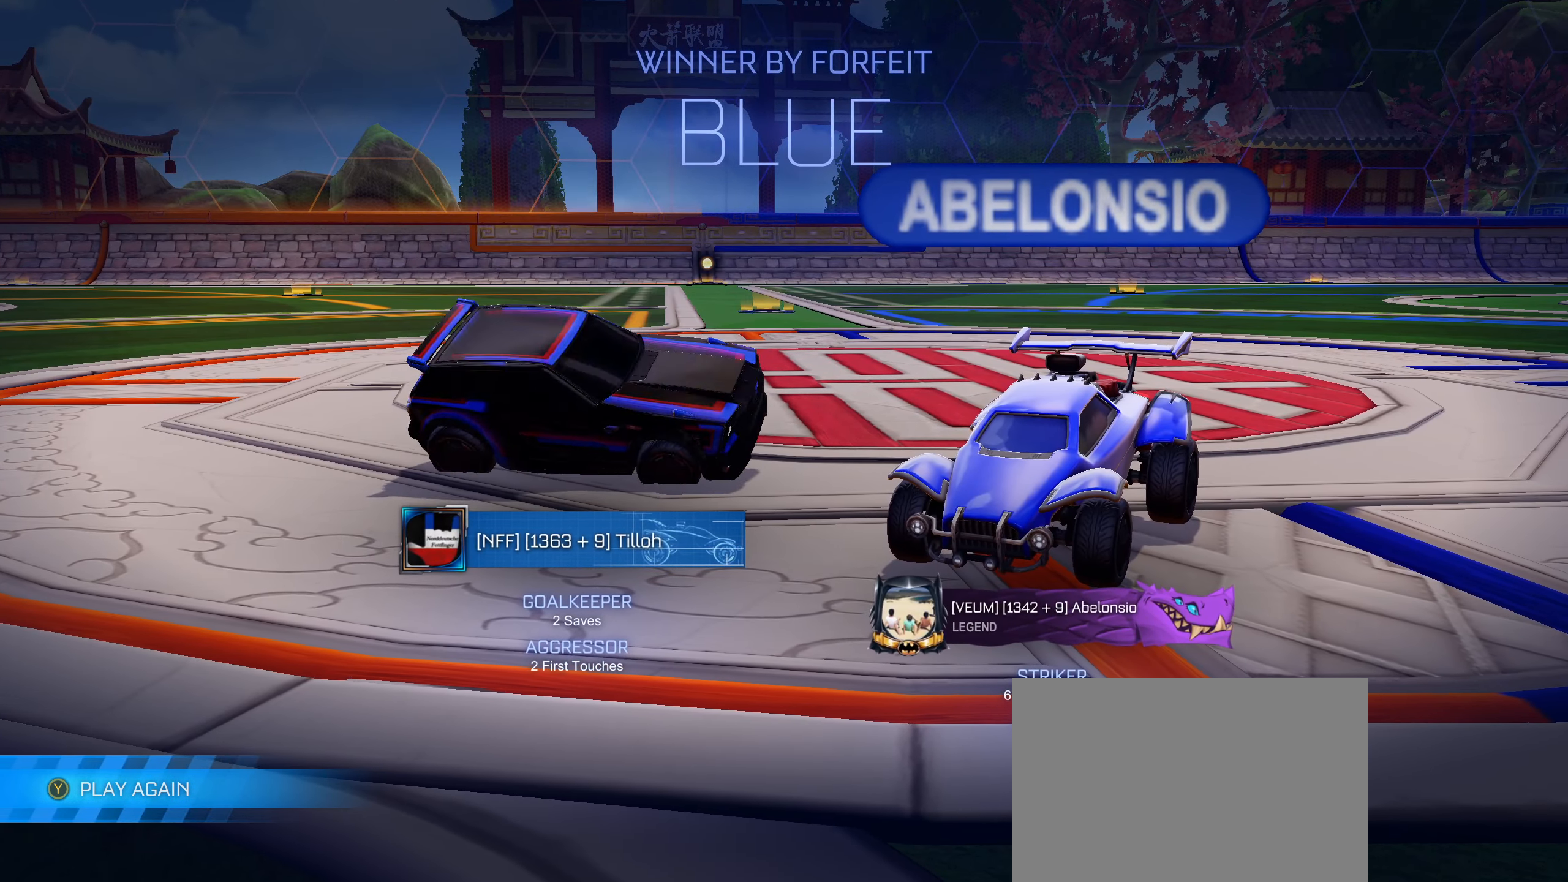
{"buttons": ["CROSS"], "left_stick": "center", "right_stick": "center", "events": [[17, "L1", "up"], [67, "left_stick", "up-left"], [300, "left_stick", "center"], [484, "CROSS", "down"]]}
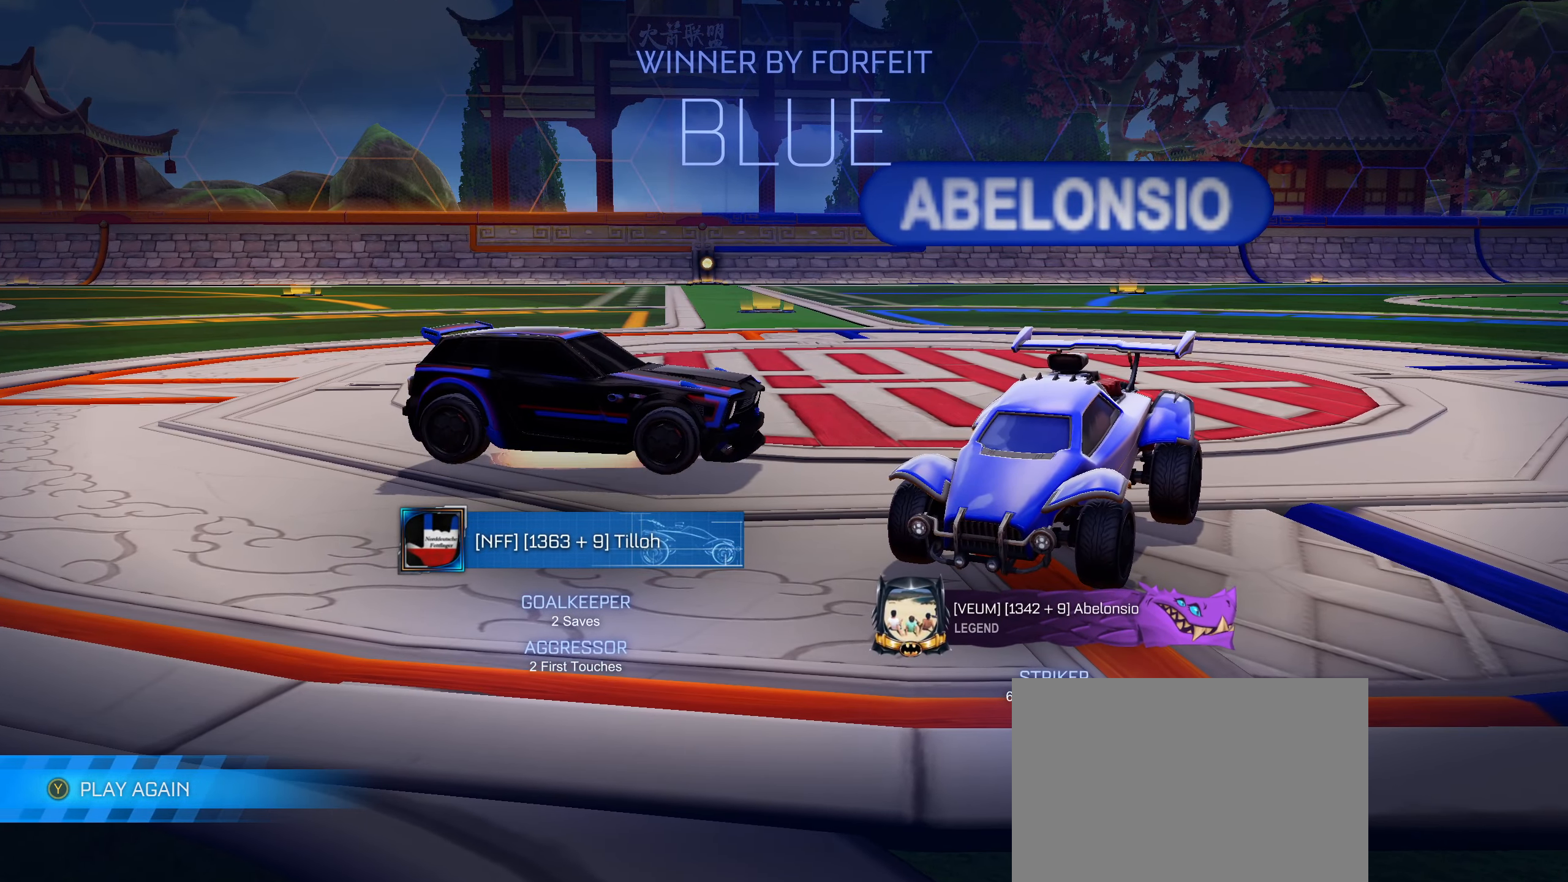
{"buttons": ["CIRCLE"], "left_stick": "left", "right_stick": "center", "events": [[67, "CROSS", "up"], [84, "left_stick", "left"], [267, "CIRCLE", "down"]]}
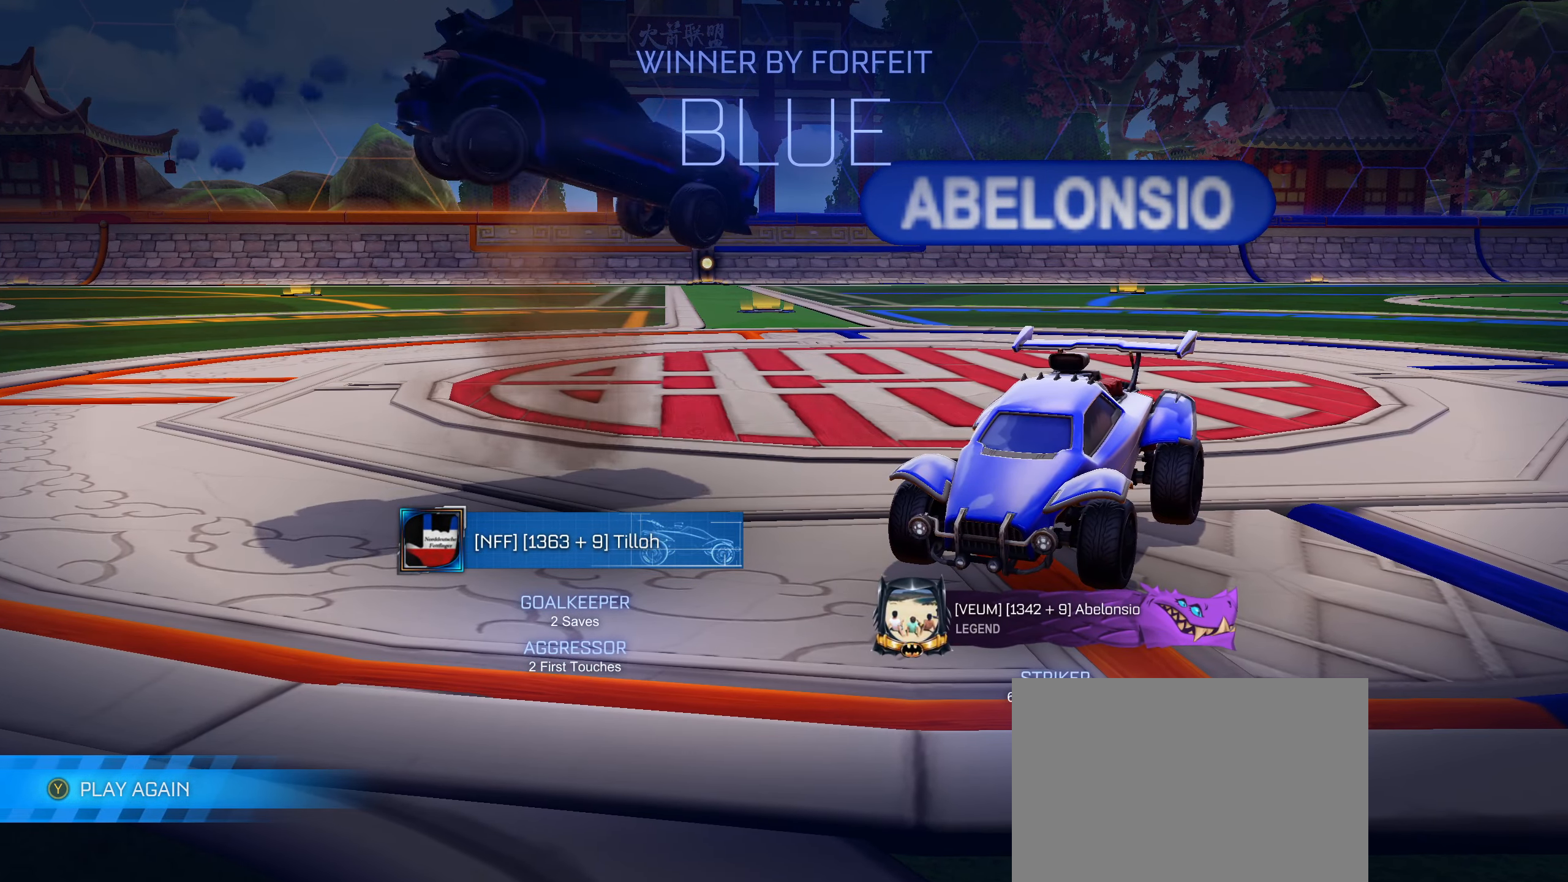
{"buttons": ["CIRCLE", "L1"], "left_stick": "left", "right_stick": "center", "events": [[350, "L1", "down"]]}